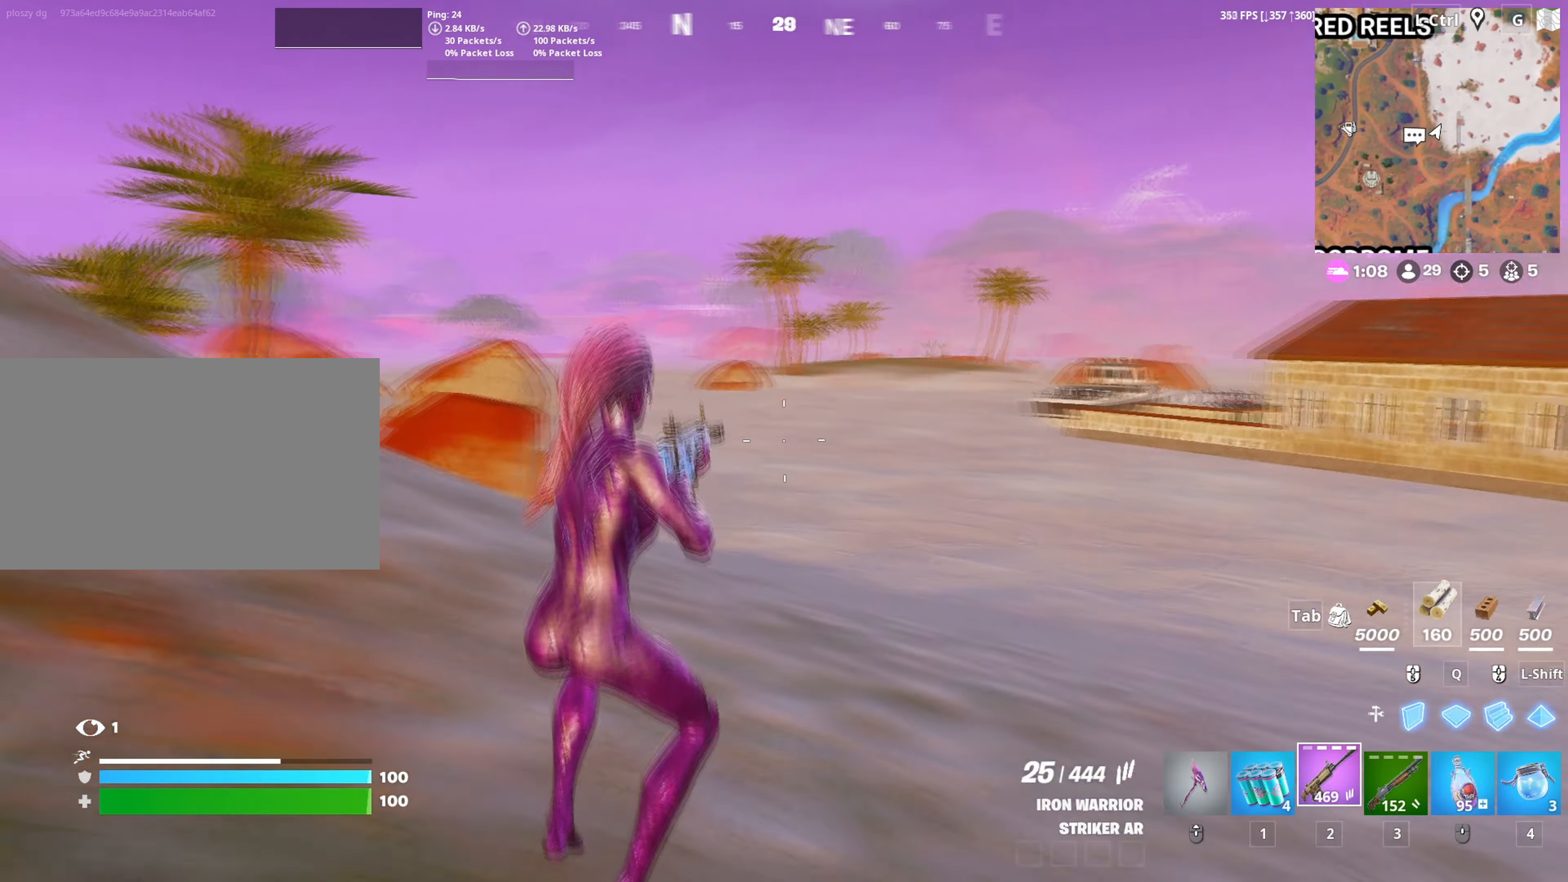
Gameplay with keyboard and mouse; each line is a JSON object with the keys and mouse buttons held at the frame after it. "events" lists presses ("down") and releases ("up") of "1", "2", "3", "4", "5", "a", "alt", "c", "caps_lock", "ctrl", "d", "e", "f", "g", "q", "r", "s", "shift", "space", "t", "tab", "v", "w", "x", "z", "mouse_left", "mouse_wheel" and "mouse_right" between this image and that frame as [ms after this image, input, new state], when the widget could be followed in between. "mouse_left", "mouse_wheel", "mouse_right" = the "left", "wheel", "right" buttons of the "mouse" list. No other keys are recorded. "wheel" means that the mouse wheel is clicked or scrolled. "mouse_move" is the direction in which the mouse moves at that frame (one of eight, or "still"), when it could be read.
{"keys": ["w"], "mouse": ["wheel"], "mouse_move": "down-right", "events": [[50, "r", "down"], [100, "r", "up"], [234, "d", "down"], [250, "space", "down"], [384, "d", "up"], [384, "space", "up"], [484, "mouse_wheel", "down"]]}
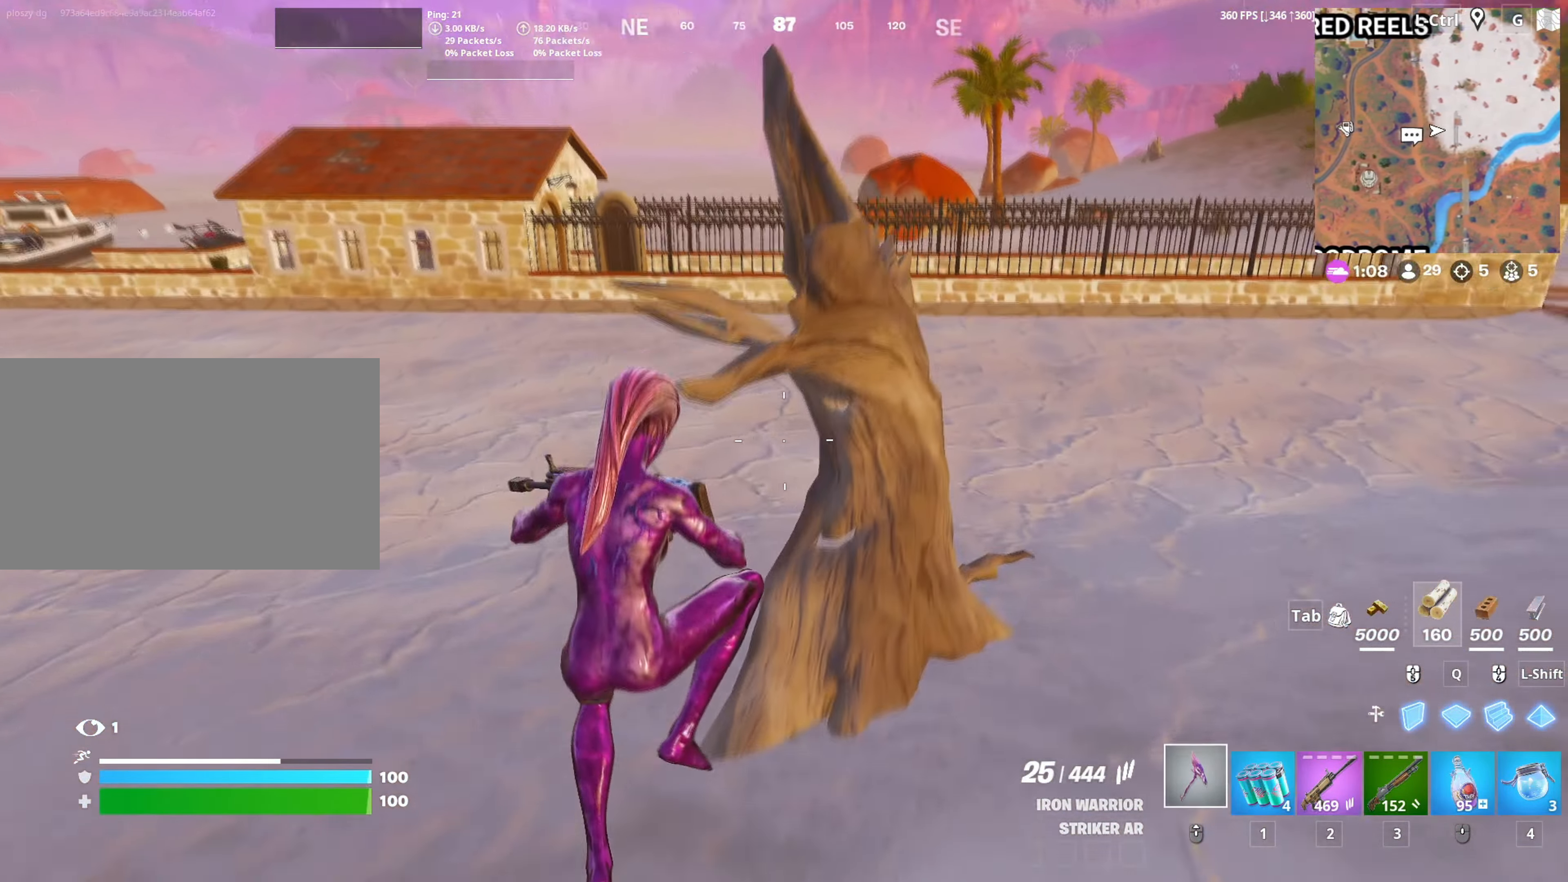
{"keys": ["a", "s"], "mouse": [], "mouse_move": "down-right", "events": [[67, "mouse_wheel", "up"], [117, "a", "down"], [350, "w", "up"], [484, "s", "down"]]}
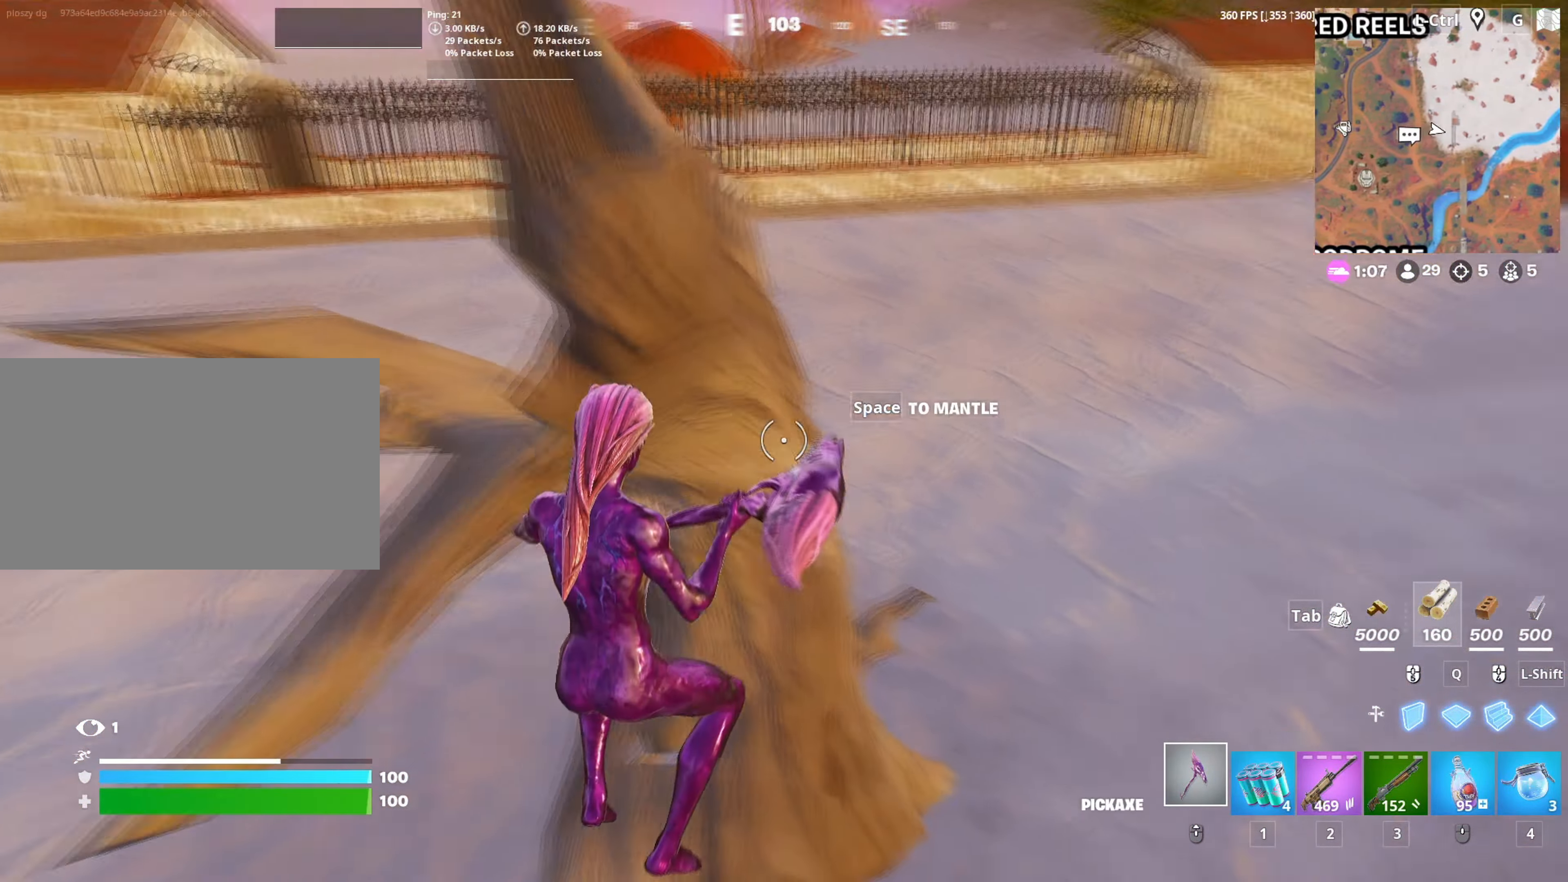
{"keys": ["s"], "mouse": ["left"], "events": [[34, "mouse_left", "down"], [134, "s", "up"], [267, "s", "down"], [367, "a", "up"]]}
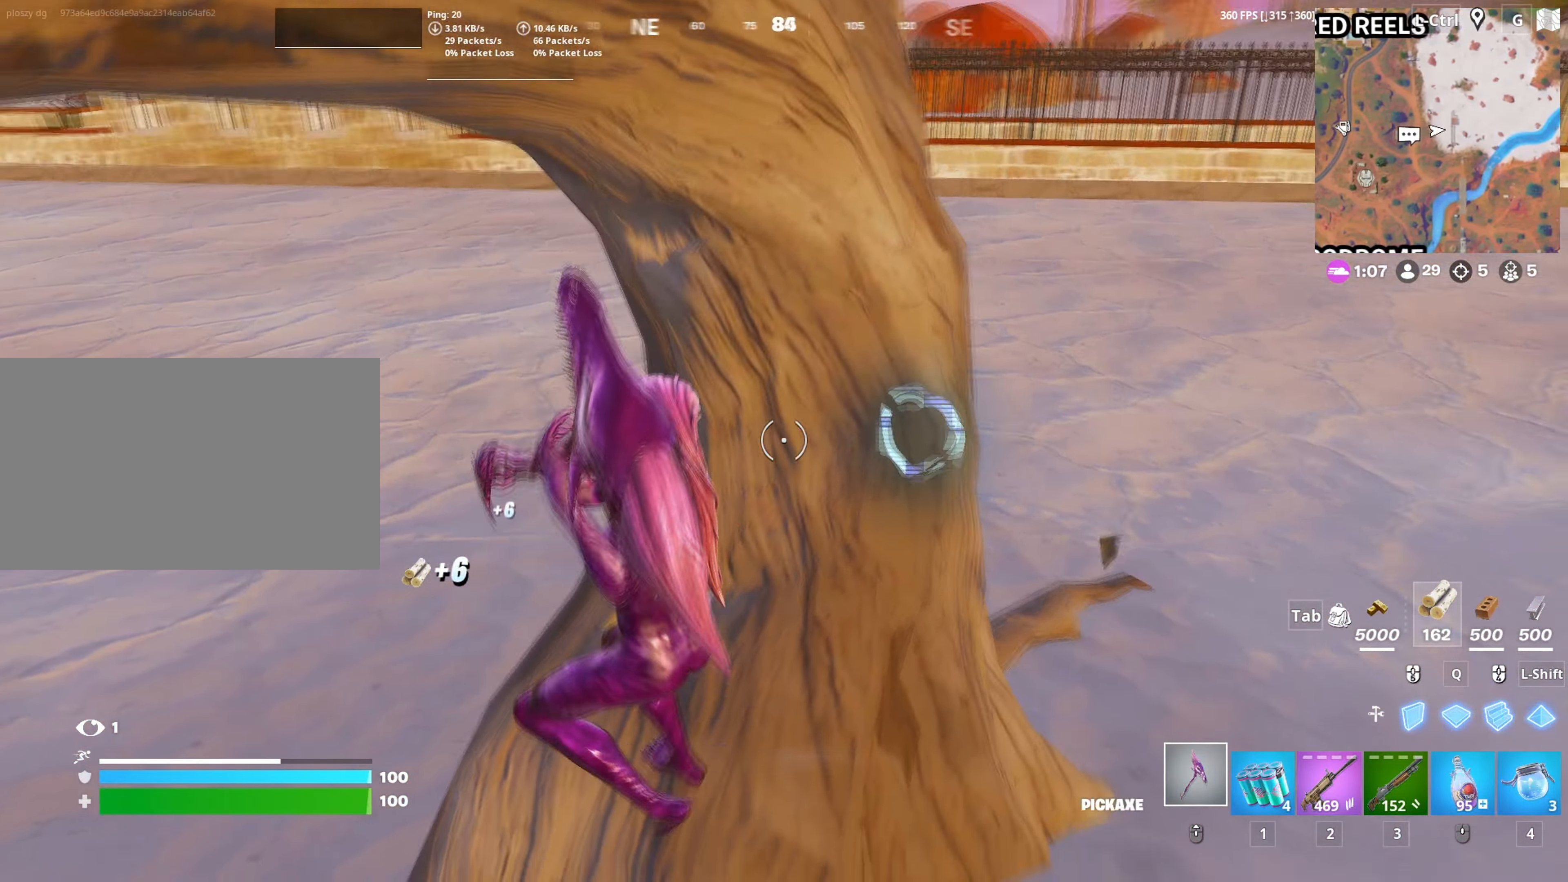
{"keys": ["a", "s"], "mouse": ["left"], "mouse_move": "down", "events": [[200, "a", "down"]]}
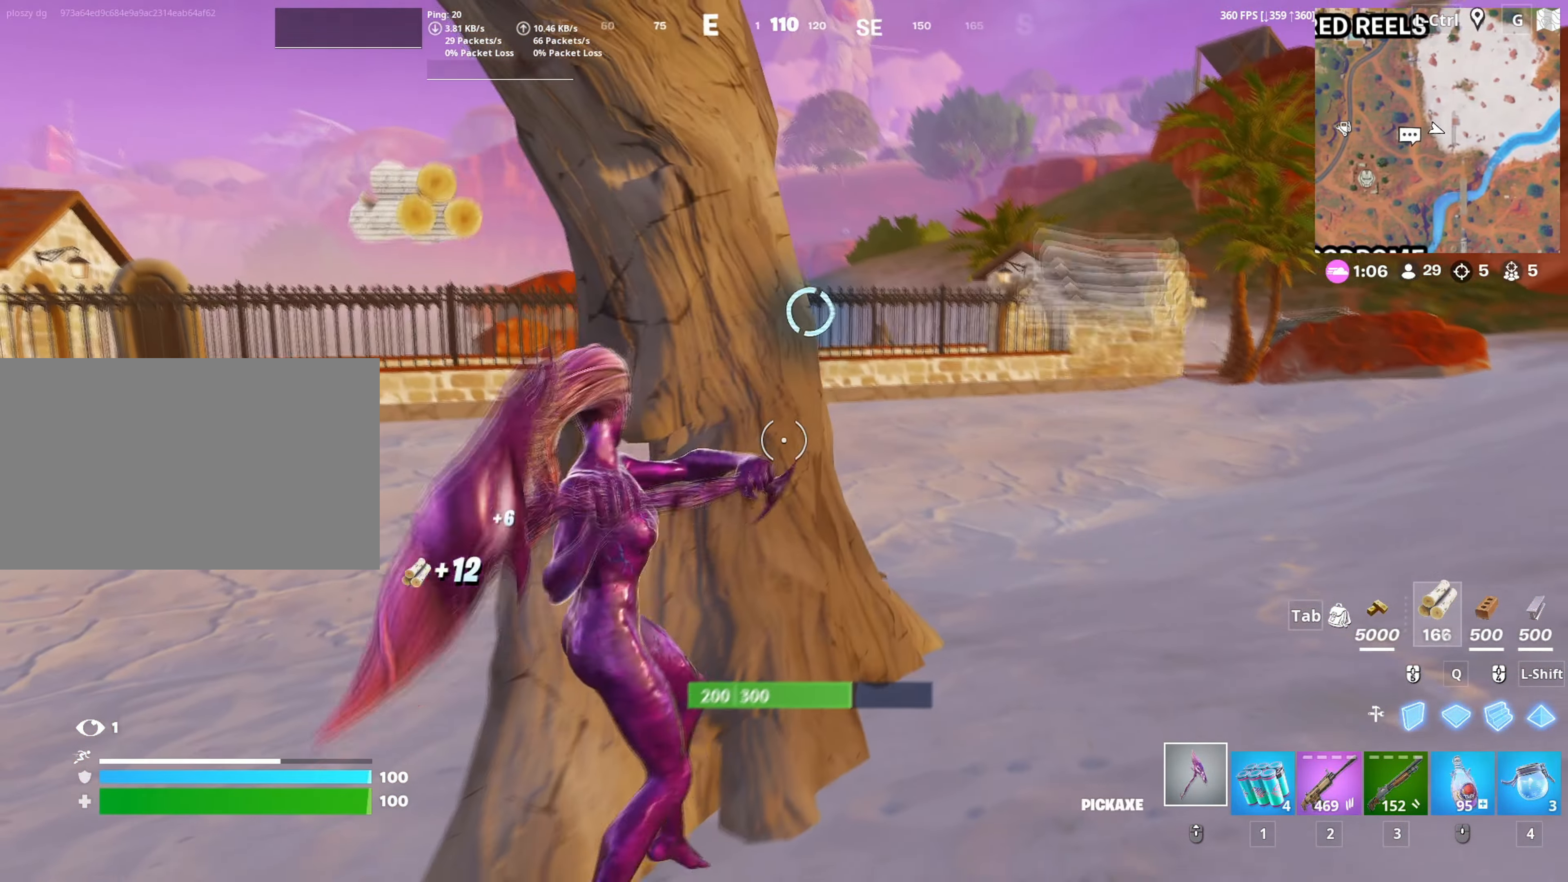
{"keys": ["a"], "mouse": ["left"], "mouse_move": "down", "events": [[84, "s", "up"], [200, "w", "down"], [300, "c", "down"], [350, "c", "up"], [434, "c", "down"], [500, "c", "up"], [500, "w", "up"]]}
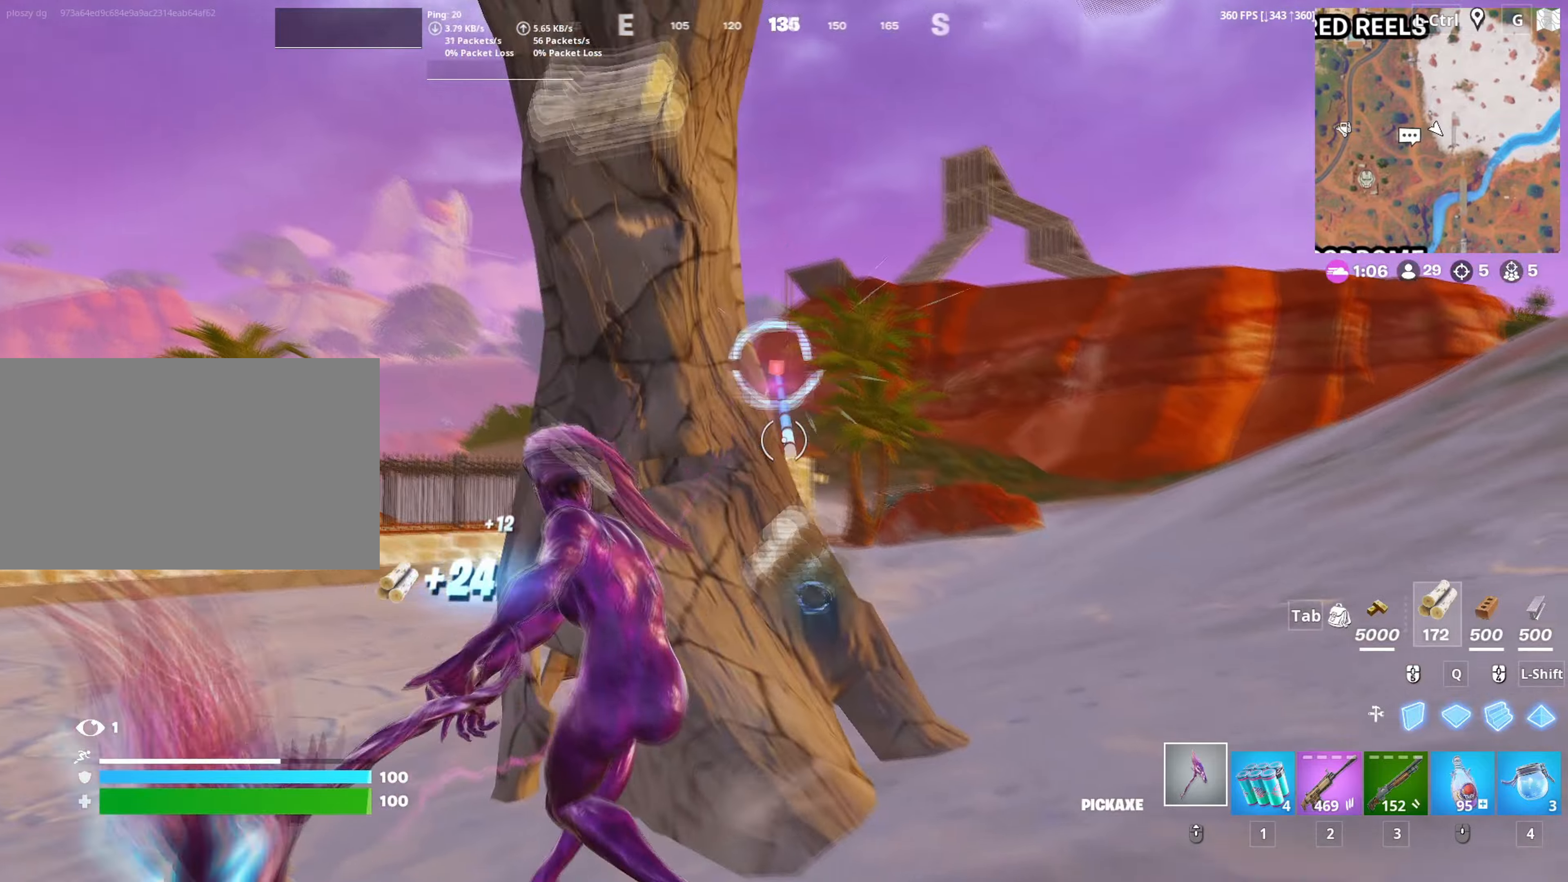
{"keys": ["a", "w"], "mouse": ["left"], "events": [[84, "c", "down"], [134, "c", "up"], [217, "c", "down"], [284, "c", "up"], [450, "w", "down"]]}
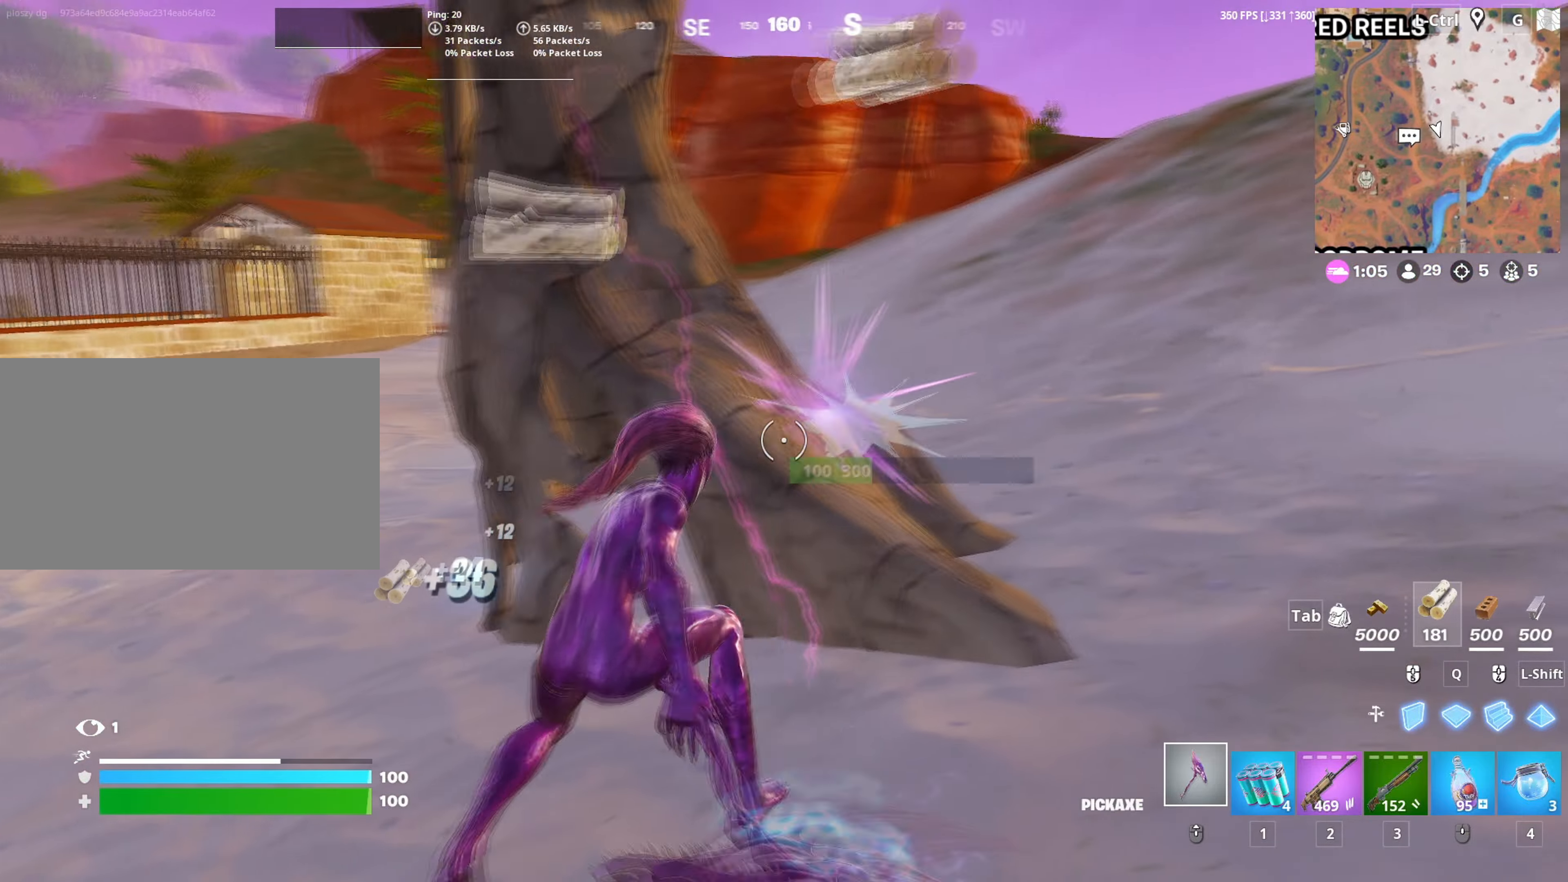
{"keys": ["a", "w"], "mouse": [], "mouse_move": "right", "events": [[150, "3", "down"], [150, "mouse_left", "up"], [200, "3", "up"], [284, "space", "down"], [484, "space", "up"]]}
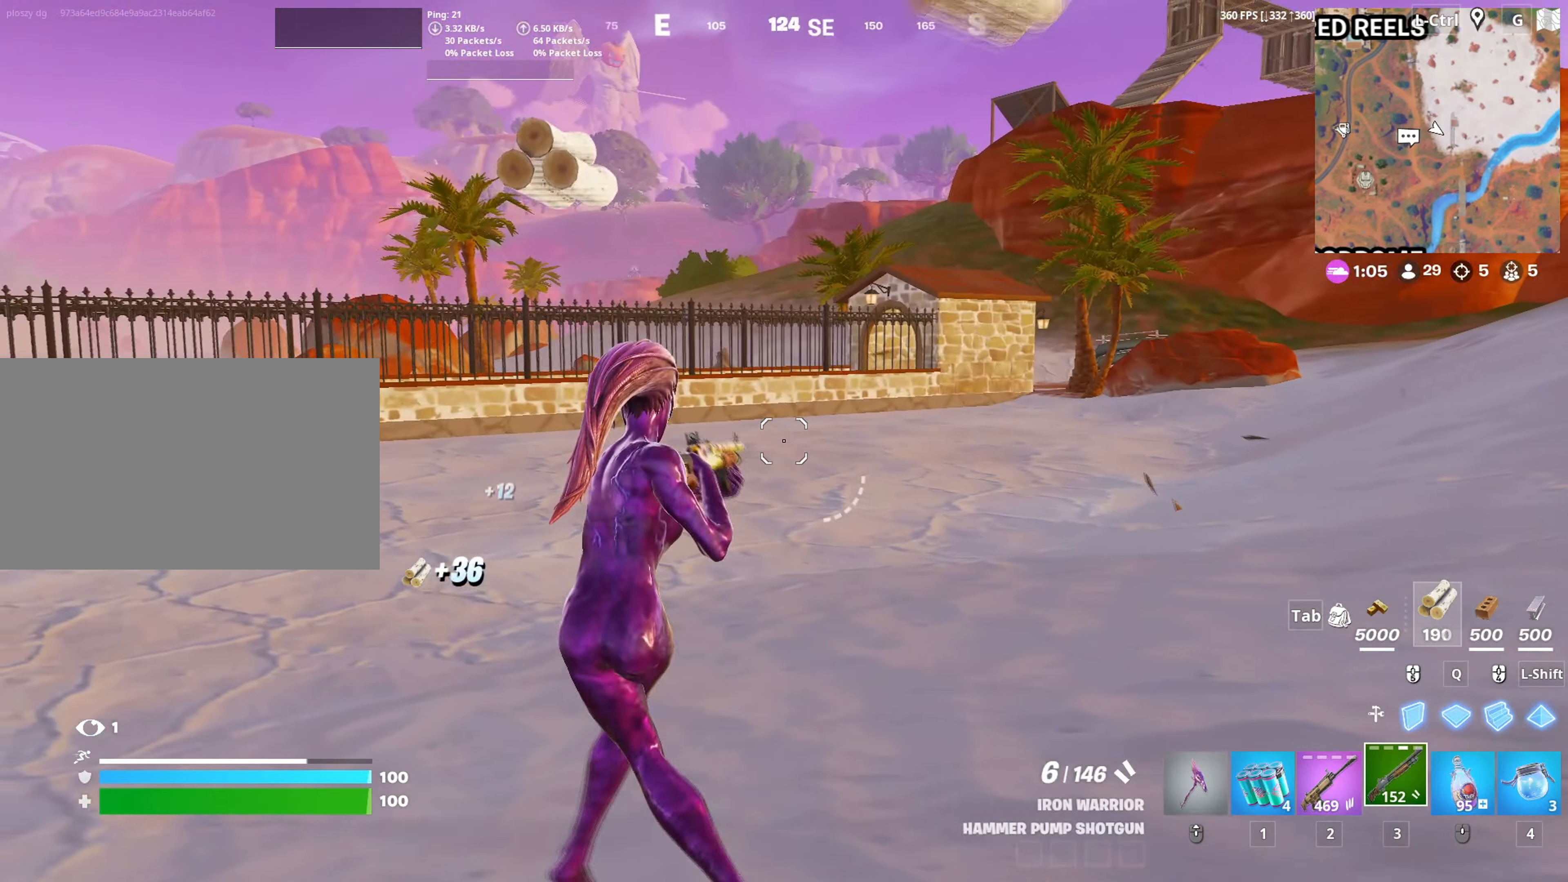
{"keys": ["a"], "mouse": [], "mouse_move": "up-right", "events": [[167, "space", "down"], [200, "r", "down"], [267, "space", "up"], [317, "r", "up"], [400, "w", "up"]]}
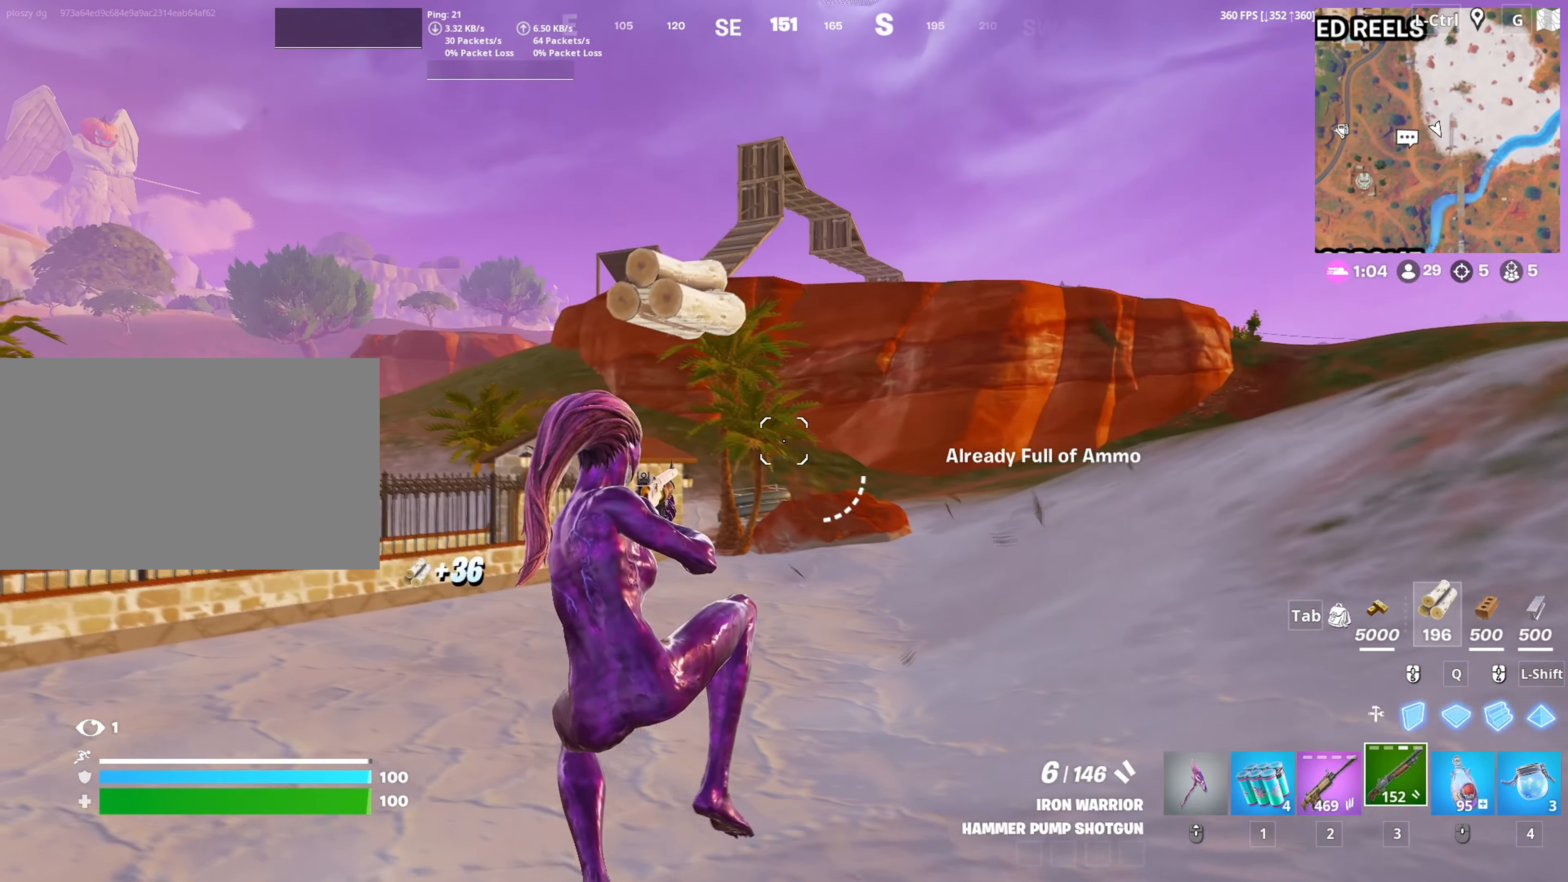
{"keys": ["w"], "mouse": [], "mouse_move": "up", "events": [[34, "w", "down"], [317, "a", "up"], [317, "mouse_wheel", "down"], [400, "mouse_wheel", "up"]]}
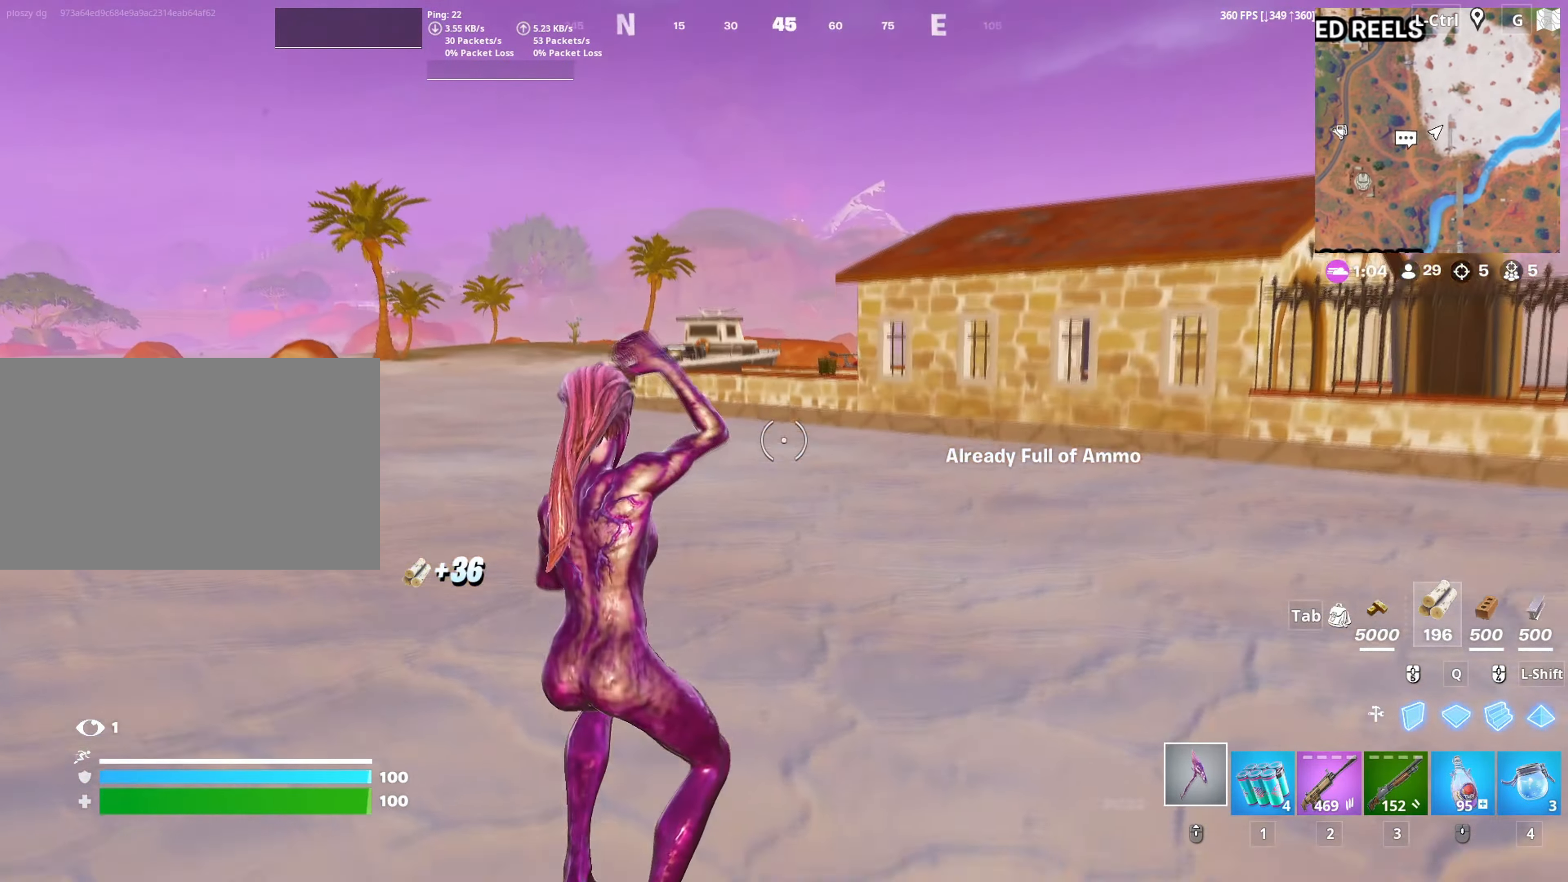
{"keys": ["w"], "mouse": [], "mouse_move": "still", "events": [[384, "mouse_left", "down"], [484, "mouse_left", "up"]]}
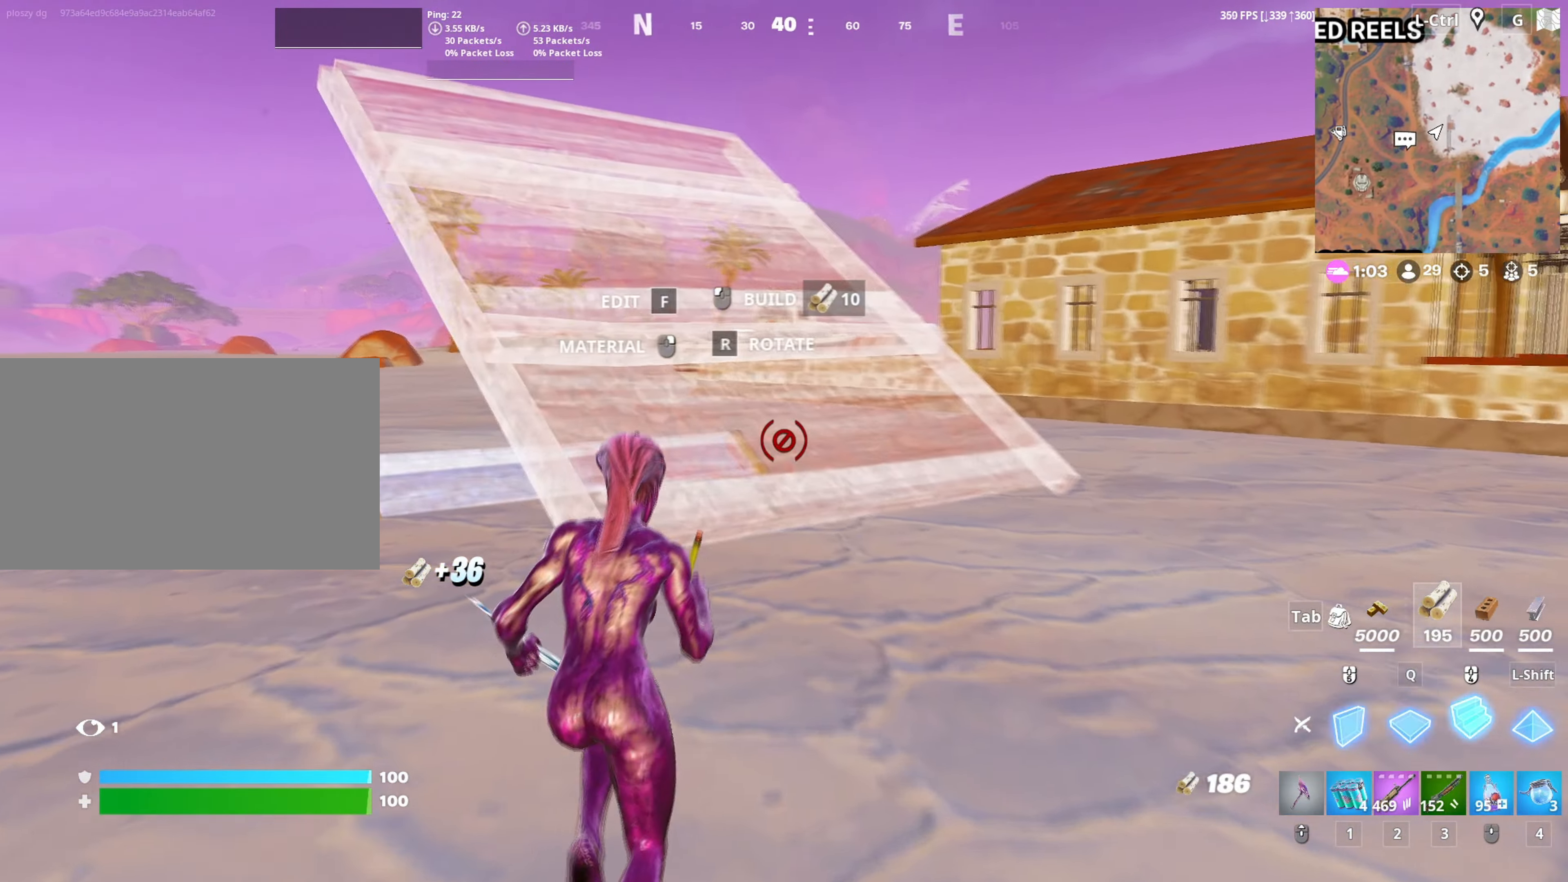
{"keys": ["w"], "mouse": [], "mouse_move": "still", "events": [[67, "mouse_wheel", "down"], [167, "mouse_wheel", "up"], [167, "v", "down"], [217, "v", "up"]]}
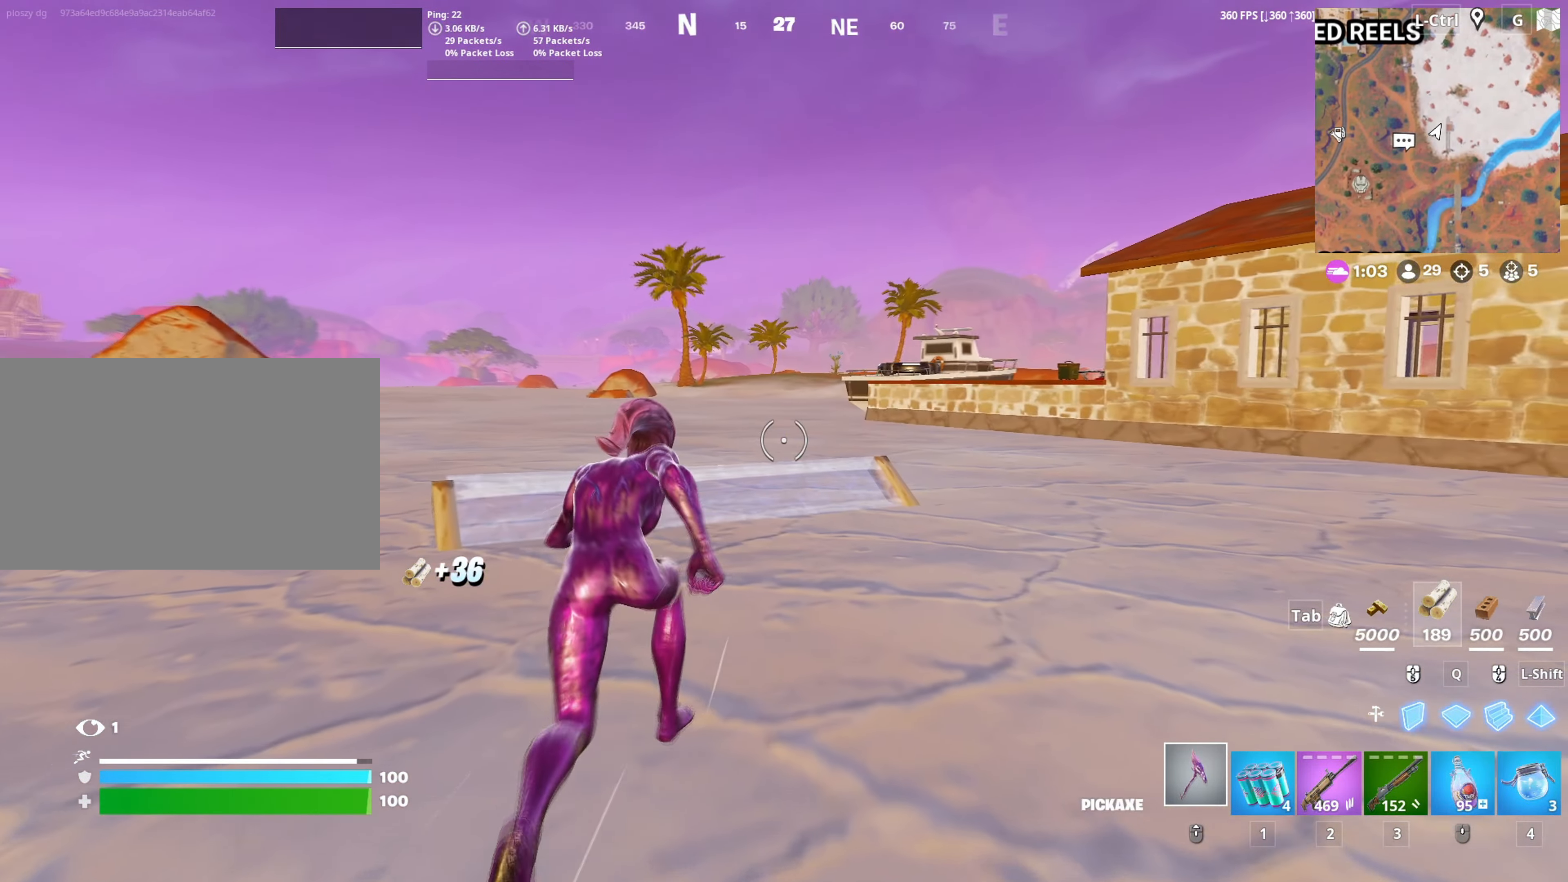
{"keys": ["w"], "mouse": ["left"], "mouse_move": "down", "events": [[134, "space", "down"], [267, "shift", "down"], [284, "space", "up"], [367, "mouse_left", "down"], [367, "shift", "up"], [417, "3", "down"], [467, "3", "up"]]}
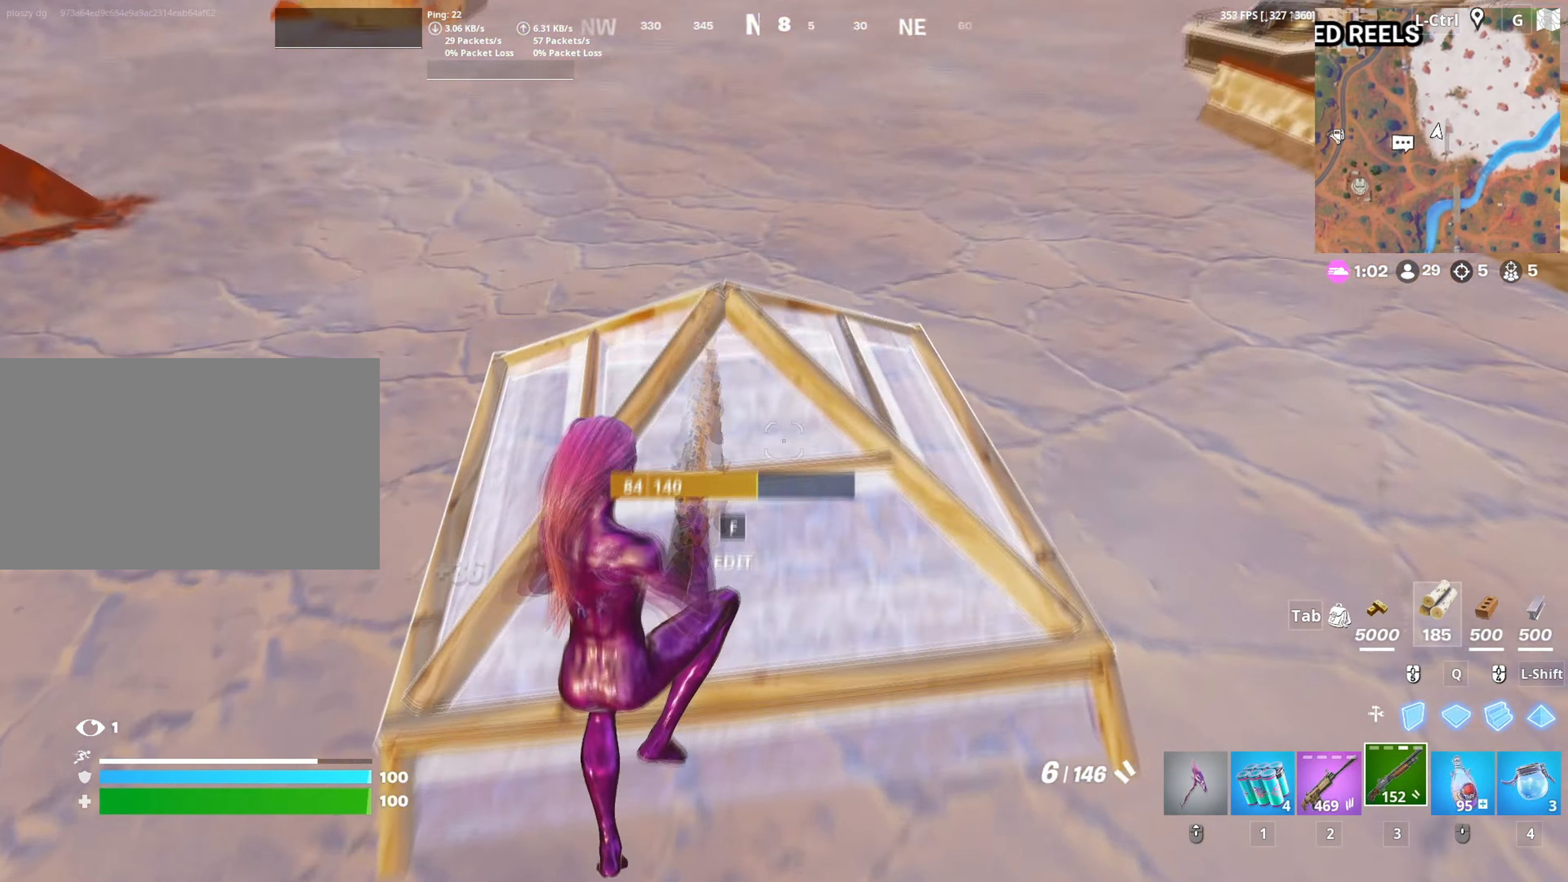
{"keys": ["w"], "mouse": [], "mouse_move": "up-right", "events": [[17, "mouse_left", "up"], [100, "f", "down"], [150, "f", "up"], [150, "mouse_left", "down"], [234, "f", "down"], [284, "mouse_left", "up"], [300, "f", "up"], [417, "v", "down"], [484, "v", "up"]]}
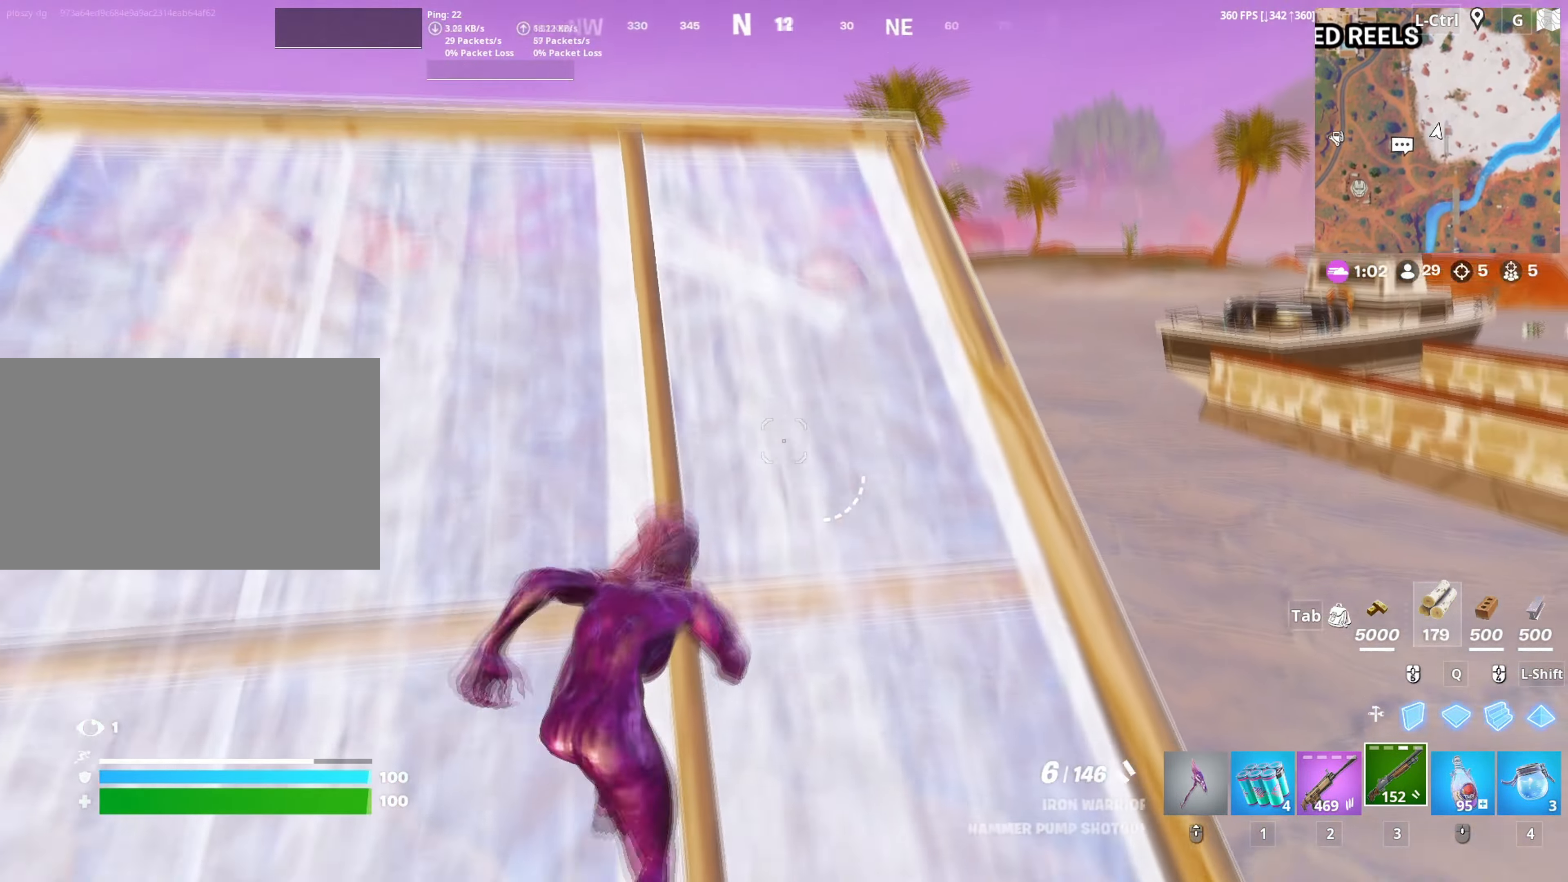
{"keys": ["d", "space", "w"], "mouse": [], "mouse_move": "still", "events": [[117, "d", "down"], [500, "space", "down"]]}
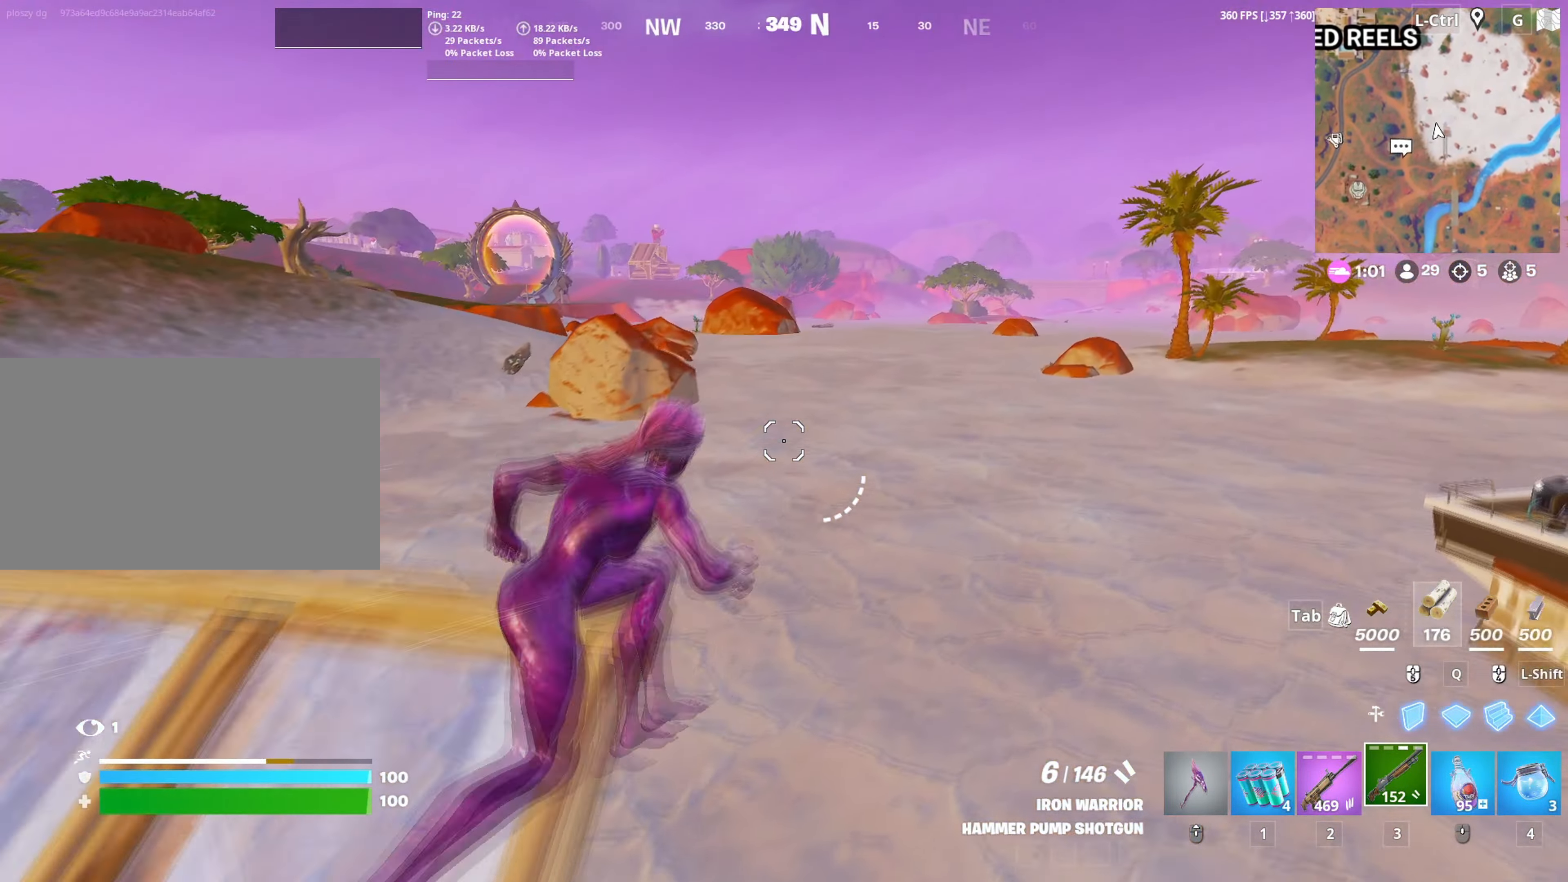
{"keys": ["w"], "mouse": [], "mouse_move": "right", "events": [[134, "space", "up"], [184, "d", "up"]]}
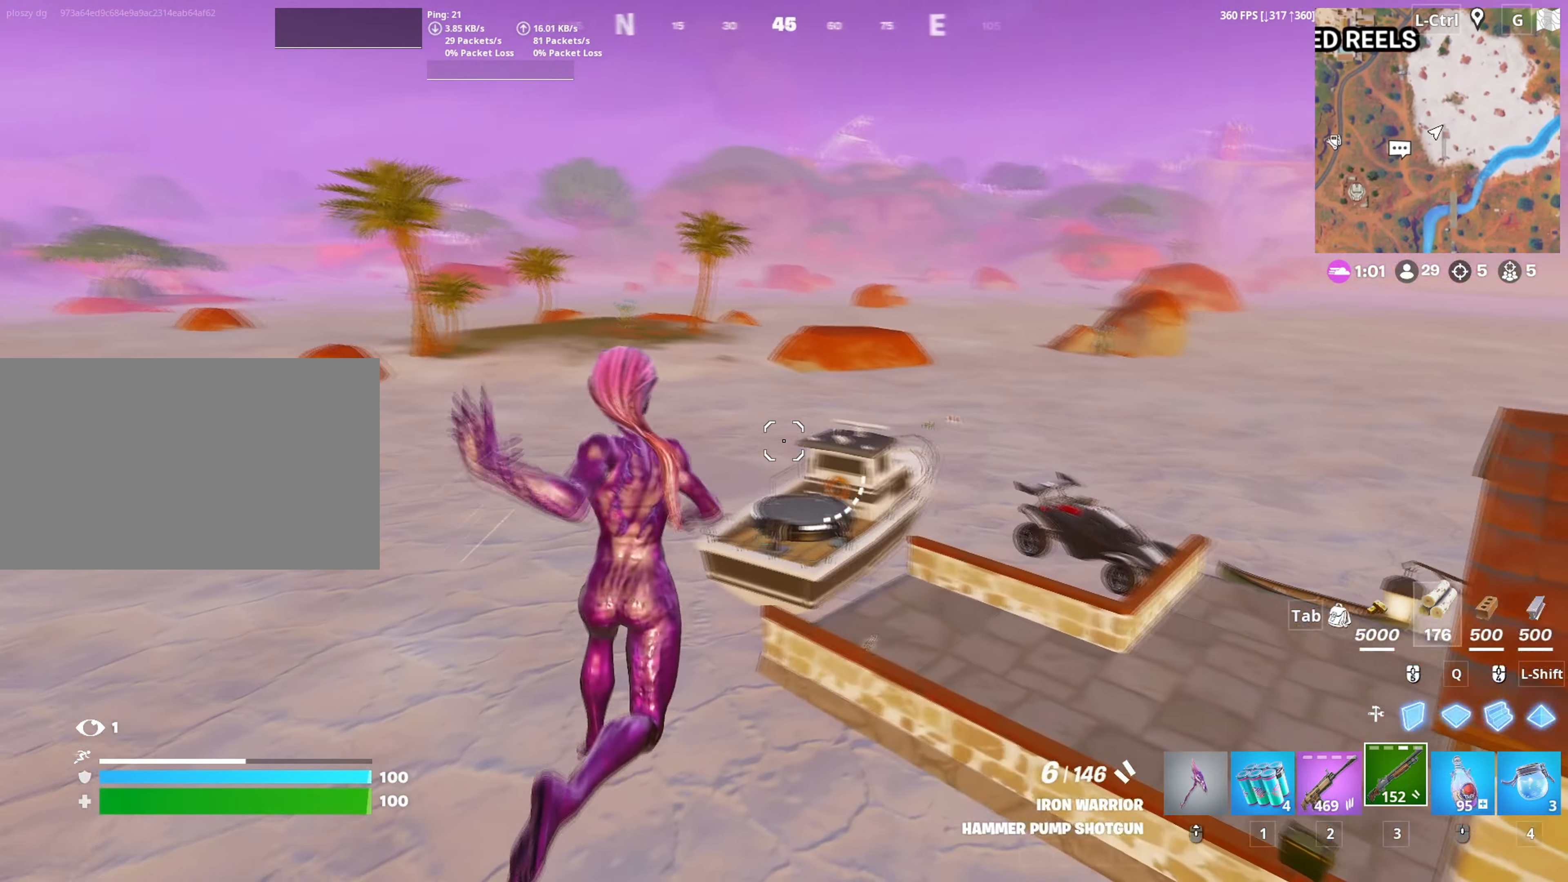
{"keys": ["w"], "mouse": [], "mouse_move": "right", "events": [[200, "2", "down"], [250, "2", "up"]]}
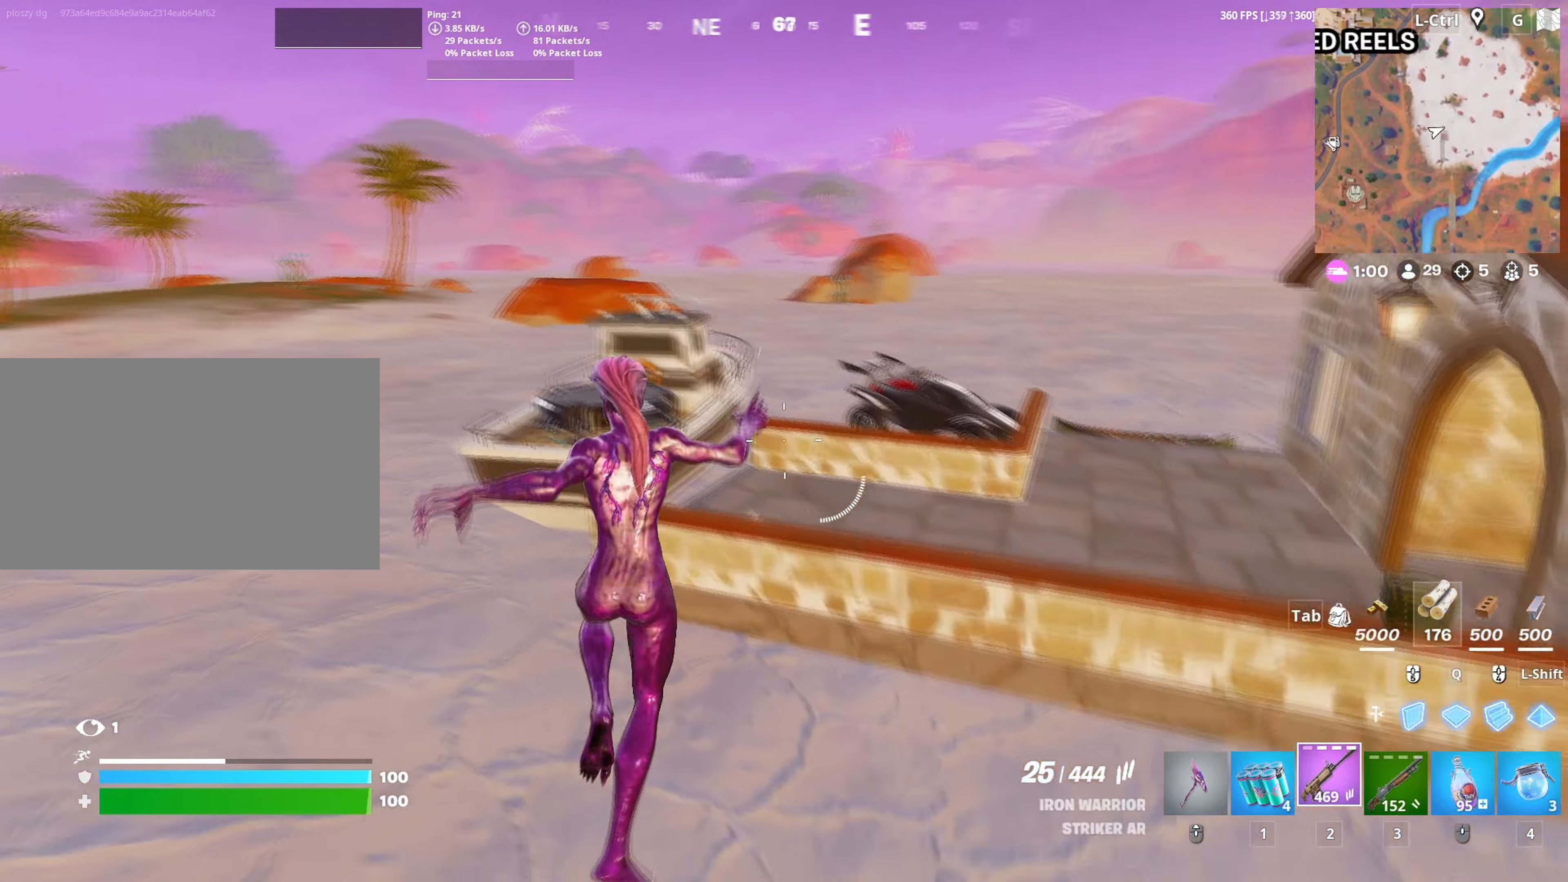
{"keys": ["d", "space"], "mouse": [], "mouse_move": "still", "events": [[17, "c", "down"], [117, "c", "up"], [250, "d", "down"], [350, "mouse_wheel", "down"], [400, "space", "down"], [450, "mouse_wheel", "up"], [450, "w", "up"]]}
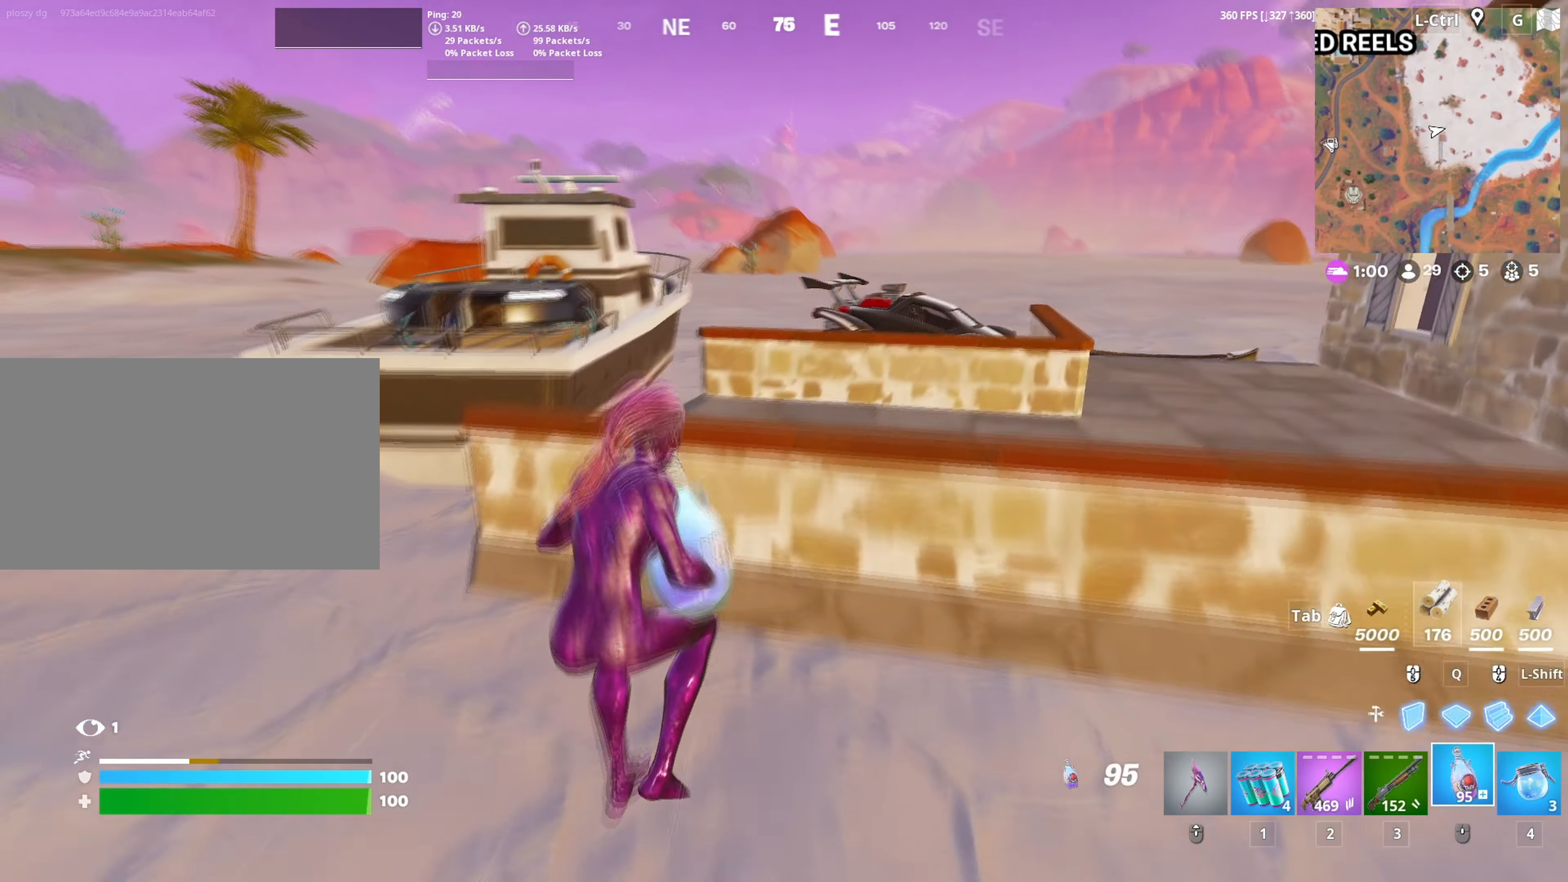
{"keys": ["w"], "mouse": ["left"], "mouse_move": "still", "events": [[50, "space", "up"], [84, "w", "down"], [450, "mouse_left", "down"], [467, "d", "up"]]}
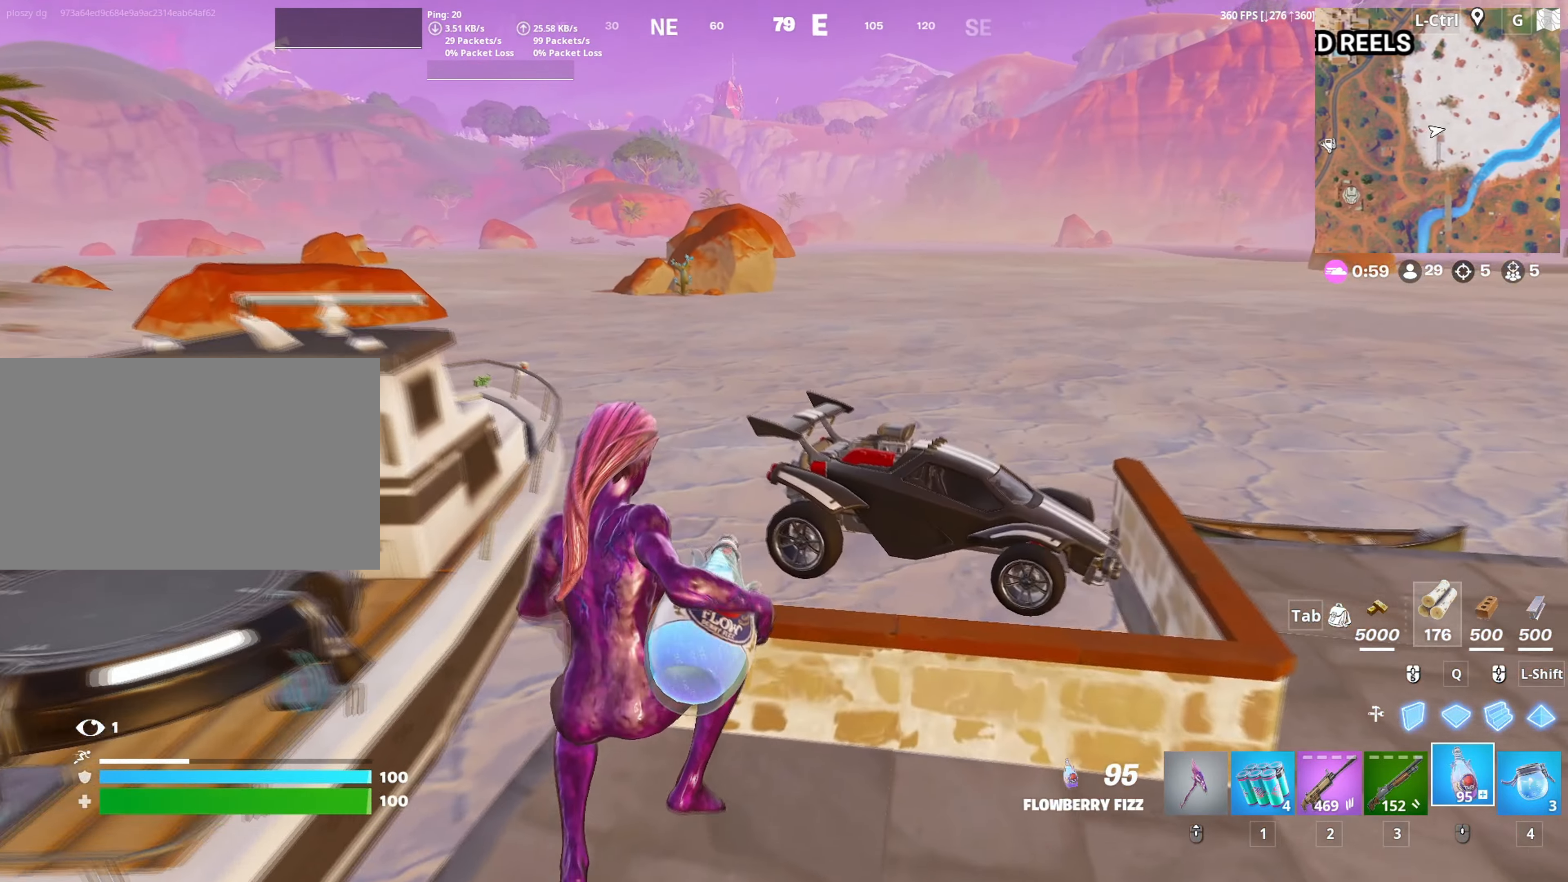
{"keys": ["w"], "mouse": [], "mouse_move": "left", "events": [[67, "mouse_left", "up"]]}
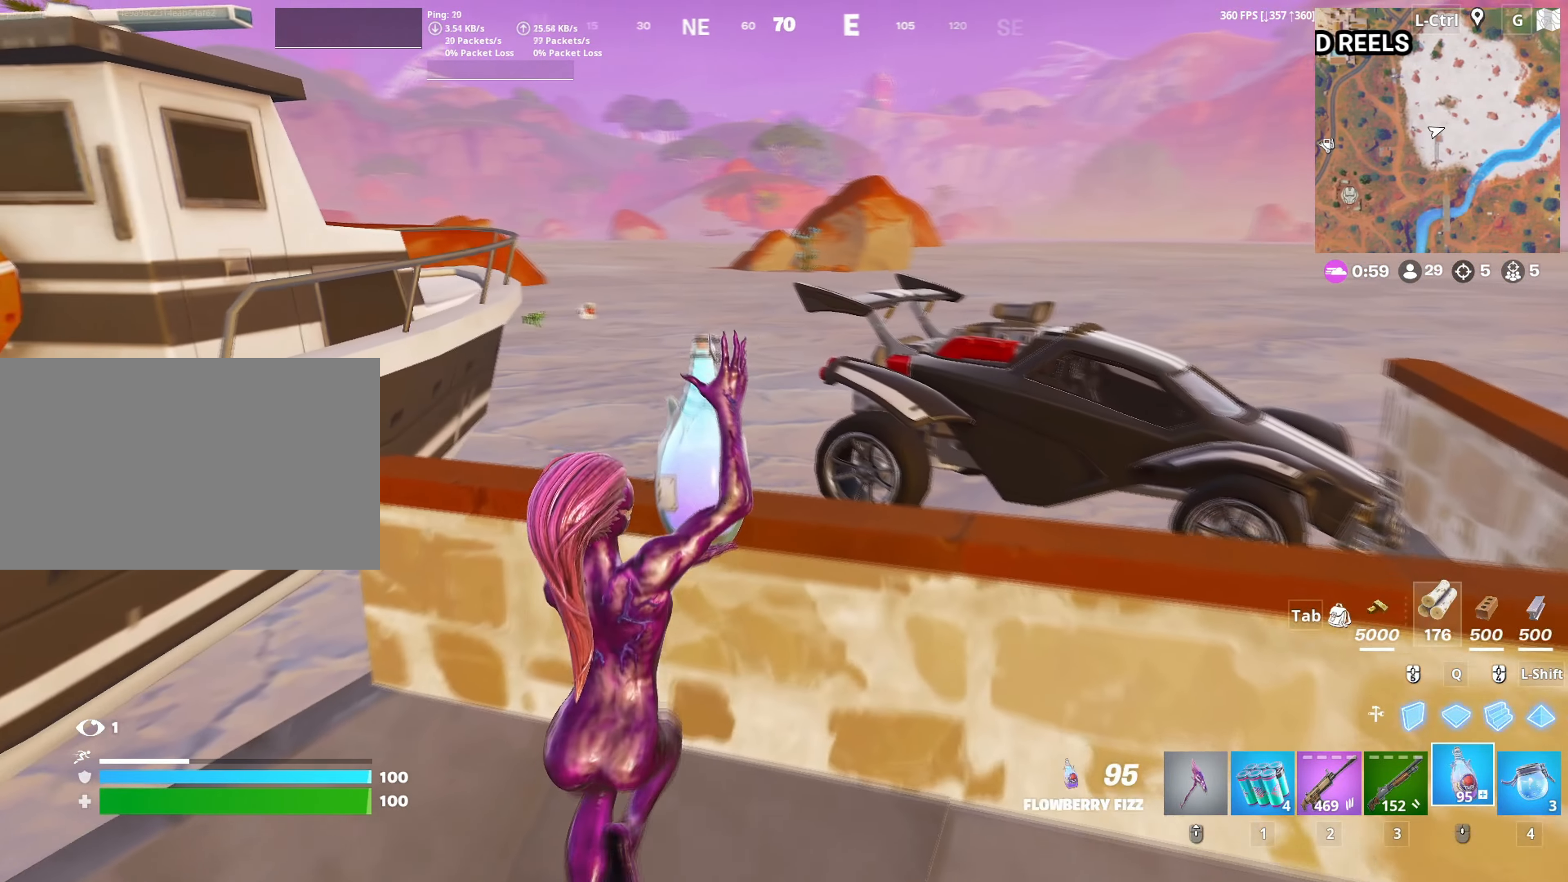
{"keys": ["a", "w"], "mouse": [], "mouse_move": "up", "events": [[17, "d", "down"], [67, "w", "up"], [200, "a", "down"], [200, "s", "down"], [267, "s", "up"], [300, "d", "up"], [450, "w", "down"]]}
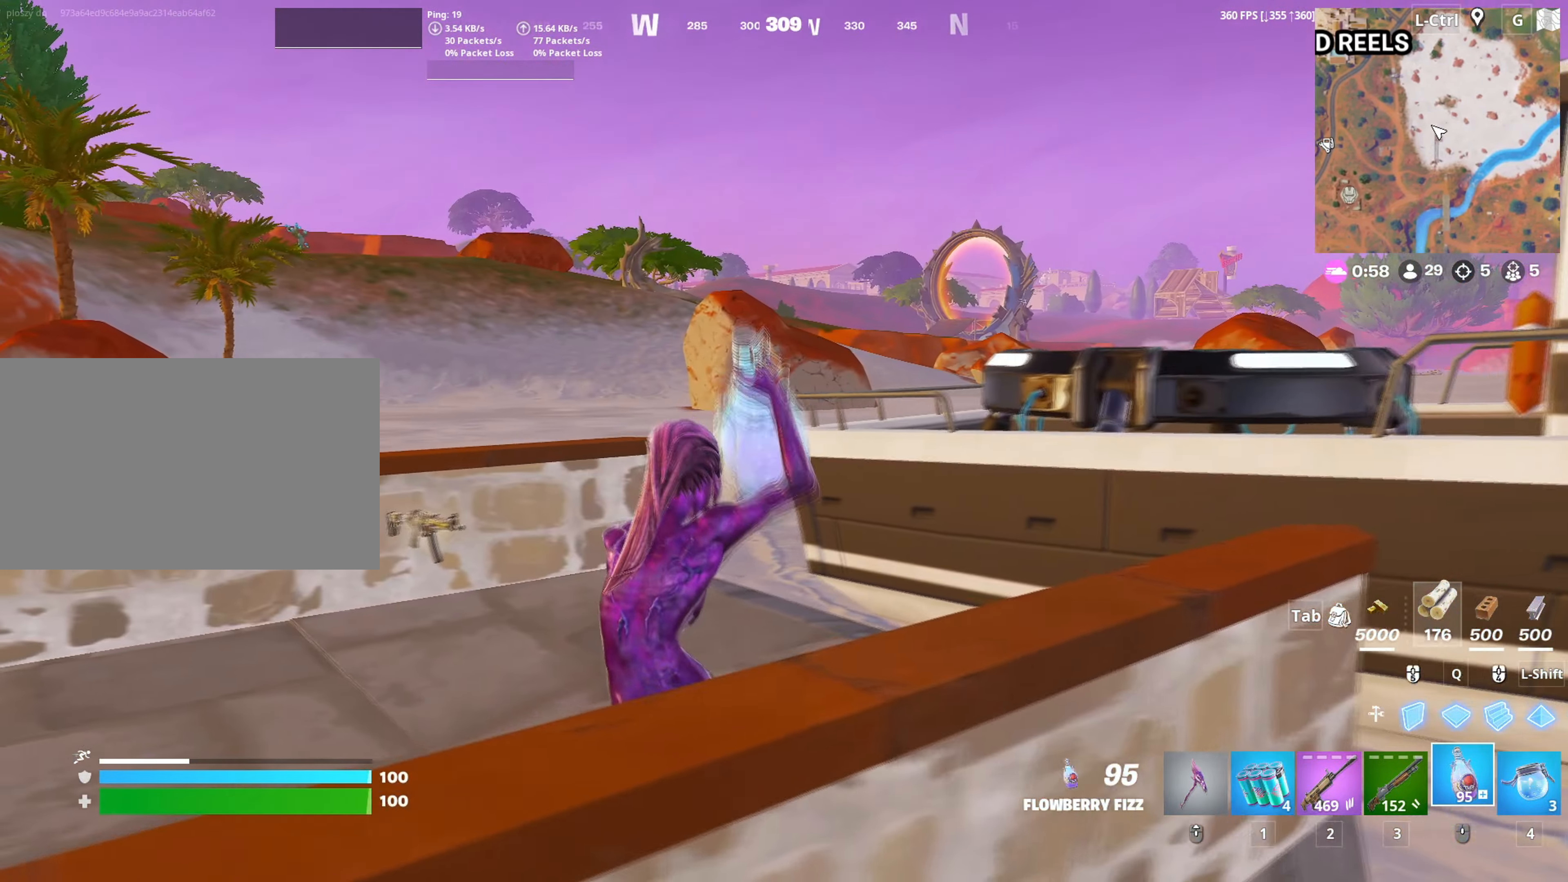
{"keys": ["d", "w"], "mouse": [], "mouse_move": "still", "events": [[367, "a", "up"], [450, "d", "down"]]}
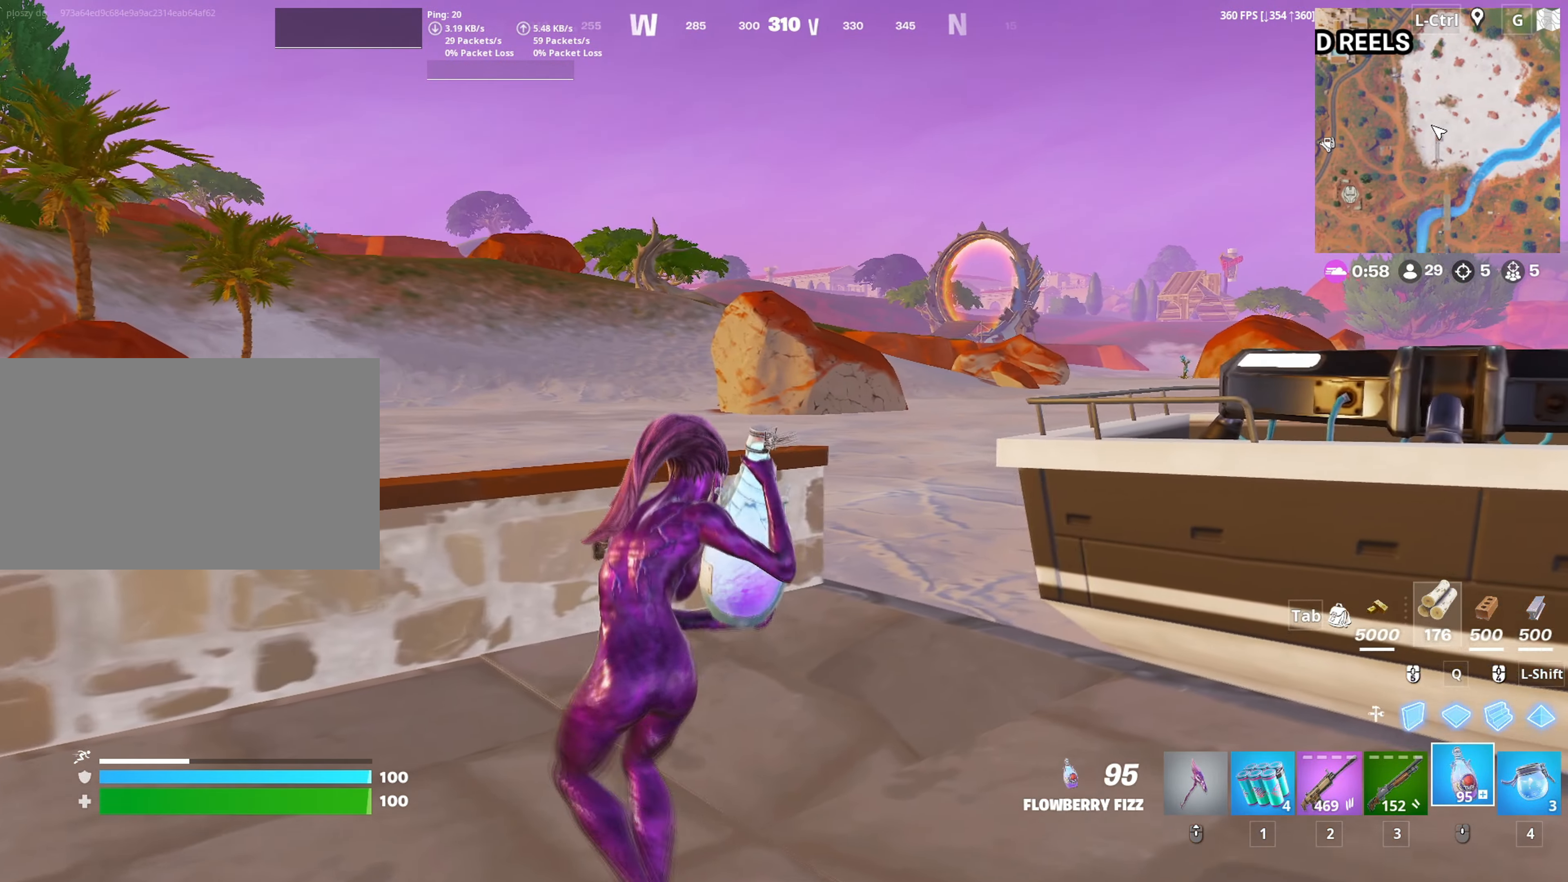
{"keys": ["d", "w"], "mouse": [], "mouse_move": "still", "events": []}
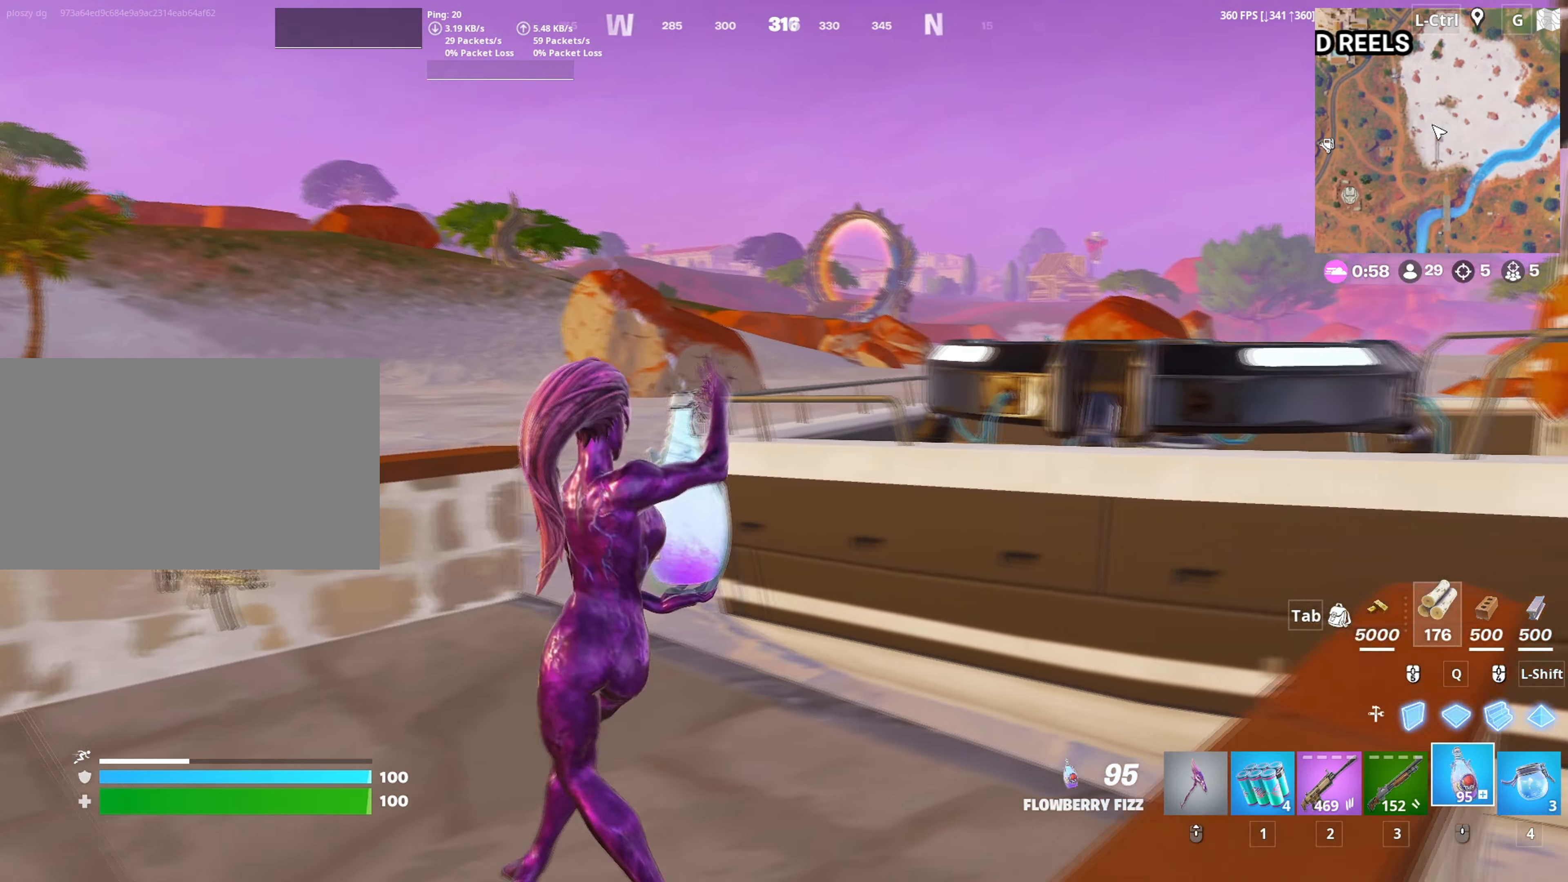
{"keys": ["a"], "mouse": [], "mouse_move": "still", "events": [[17, "d", "up"], [67, "space", "down"], [167, "space", "up"], [300, "a", "down"], [450, "w", "up"]]}
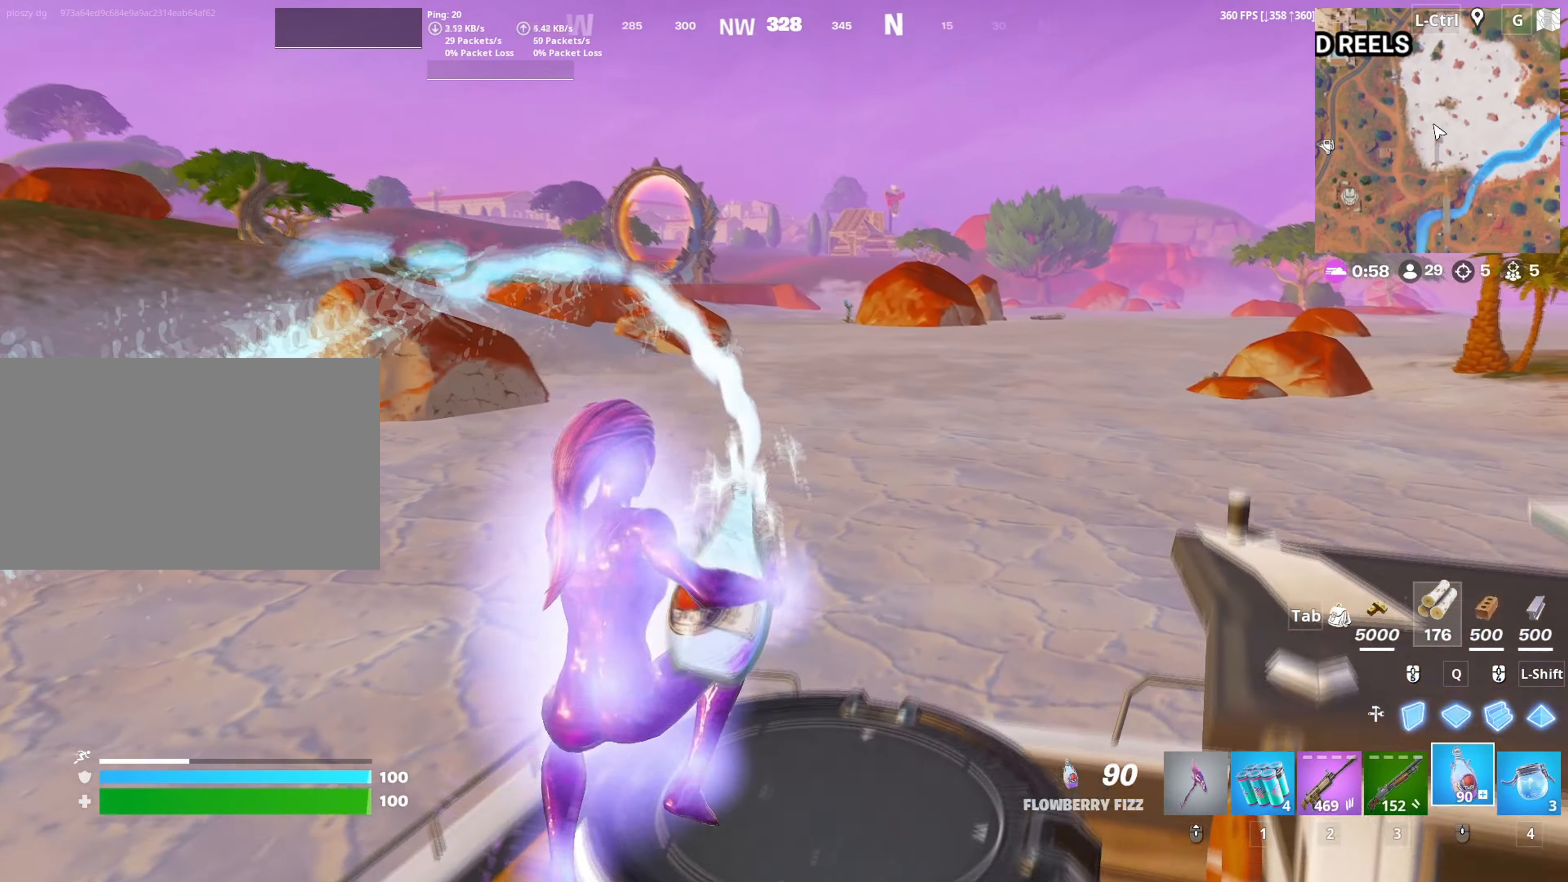
{"keys": [], "mouse": ["wheel"], "mouse_move": "still", "events": [[34, "s", "down"], [134, "a", "up"], [184, "s", "up"], [217, "d", "down"], [267, "d", "up"], [417, "mouse_wheel", "down"]]}
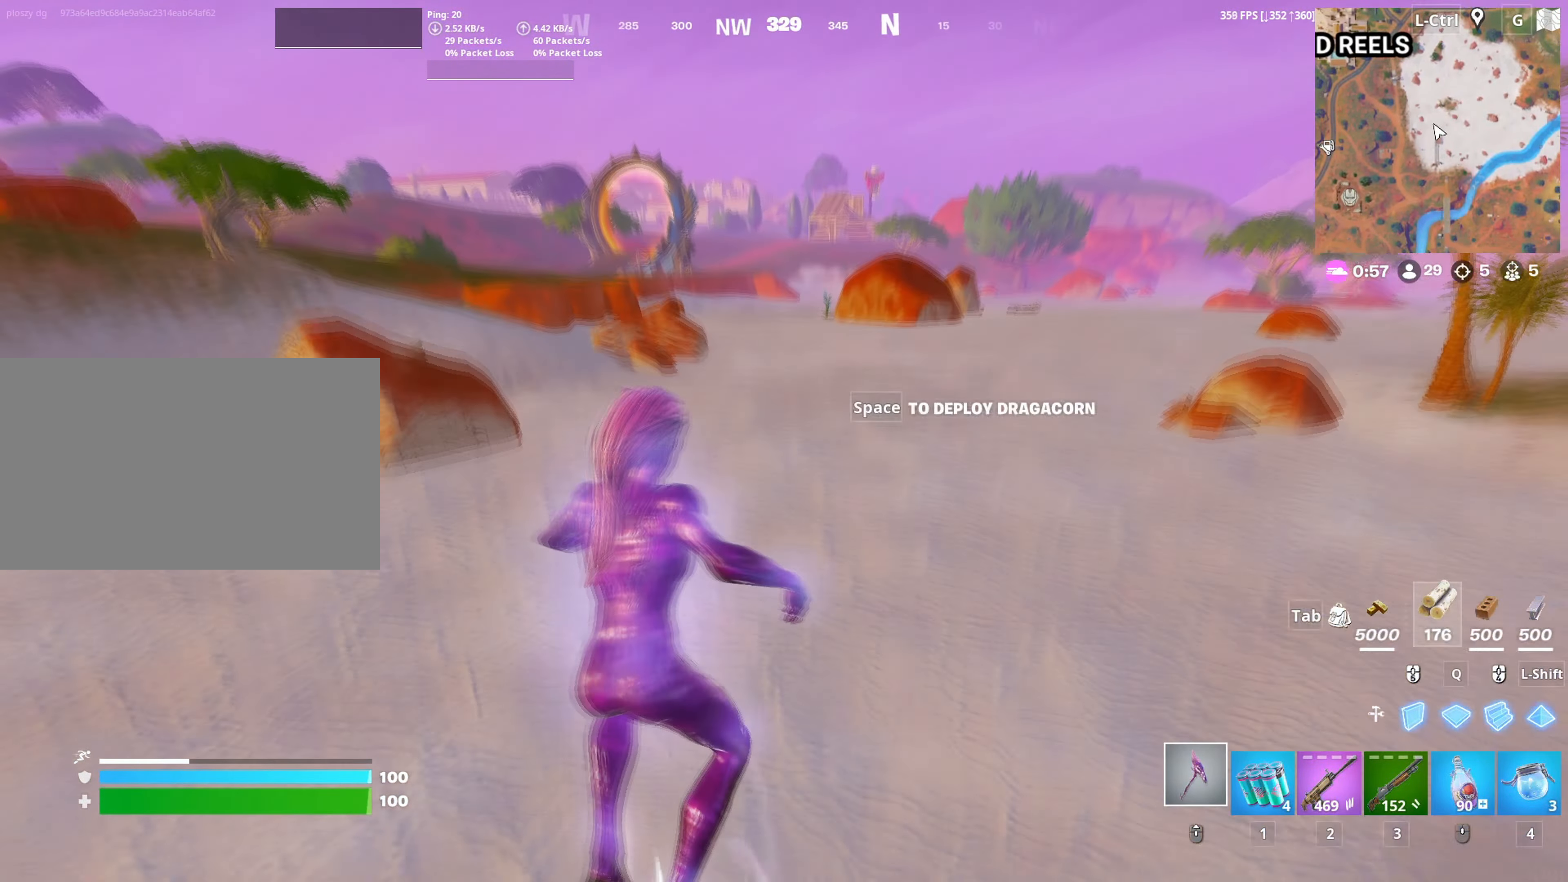
{"keys": ["w"], "mouse": [], "mouse_move": "still", "events": [[50, "mouse_wheel", "up"], [100, "w", "down"]]}
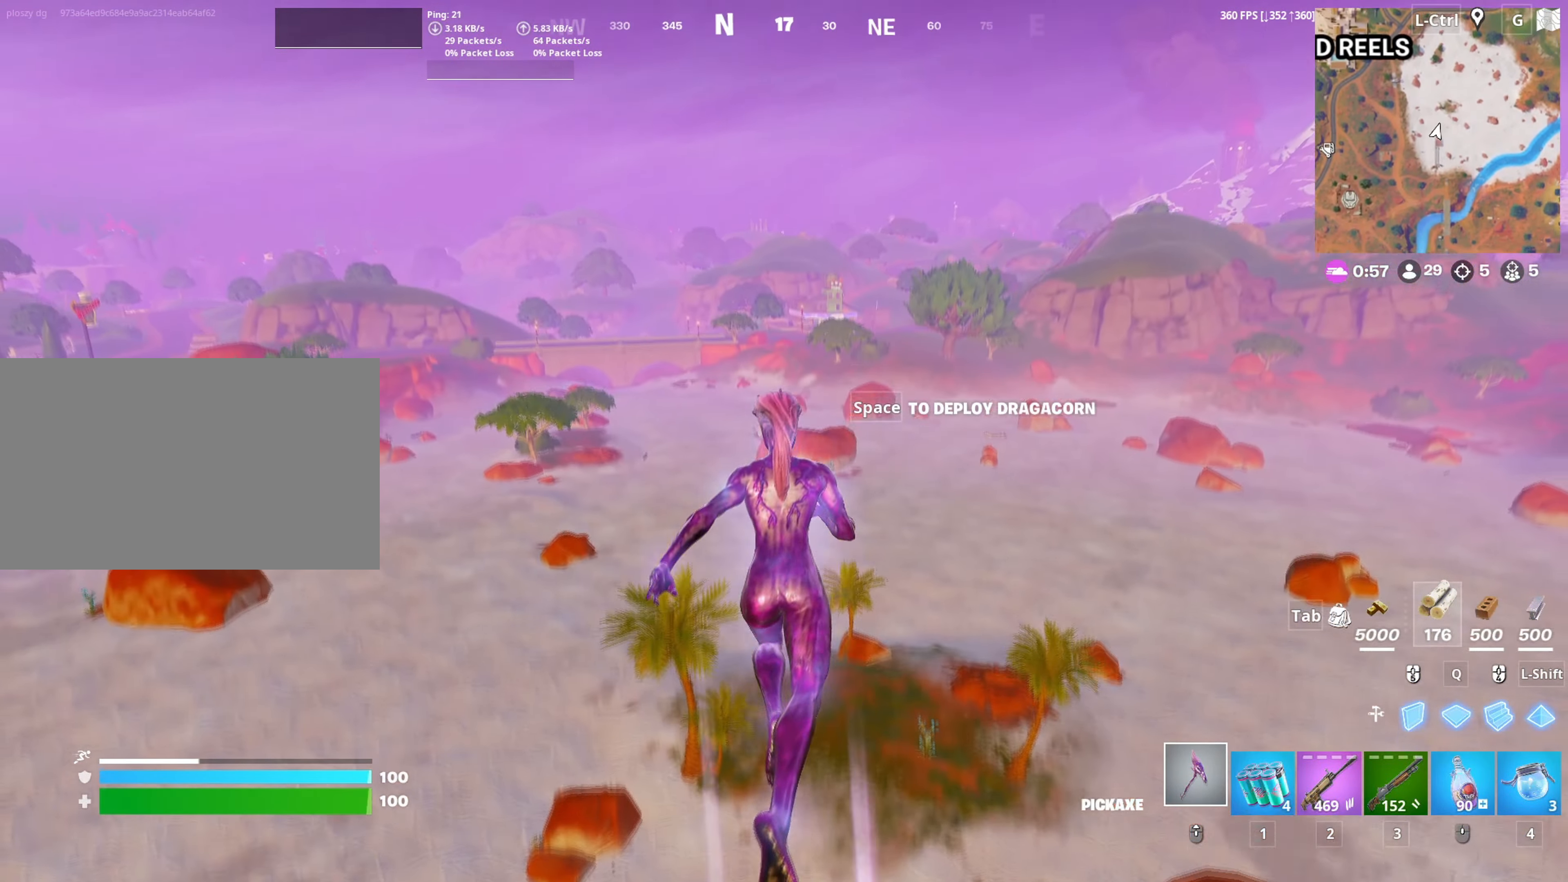
{"keys": ["w"], "mouse": [], "mouse_move": "still", "events": []}
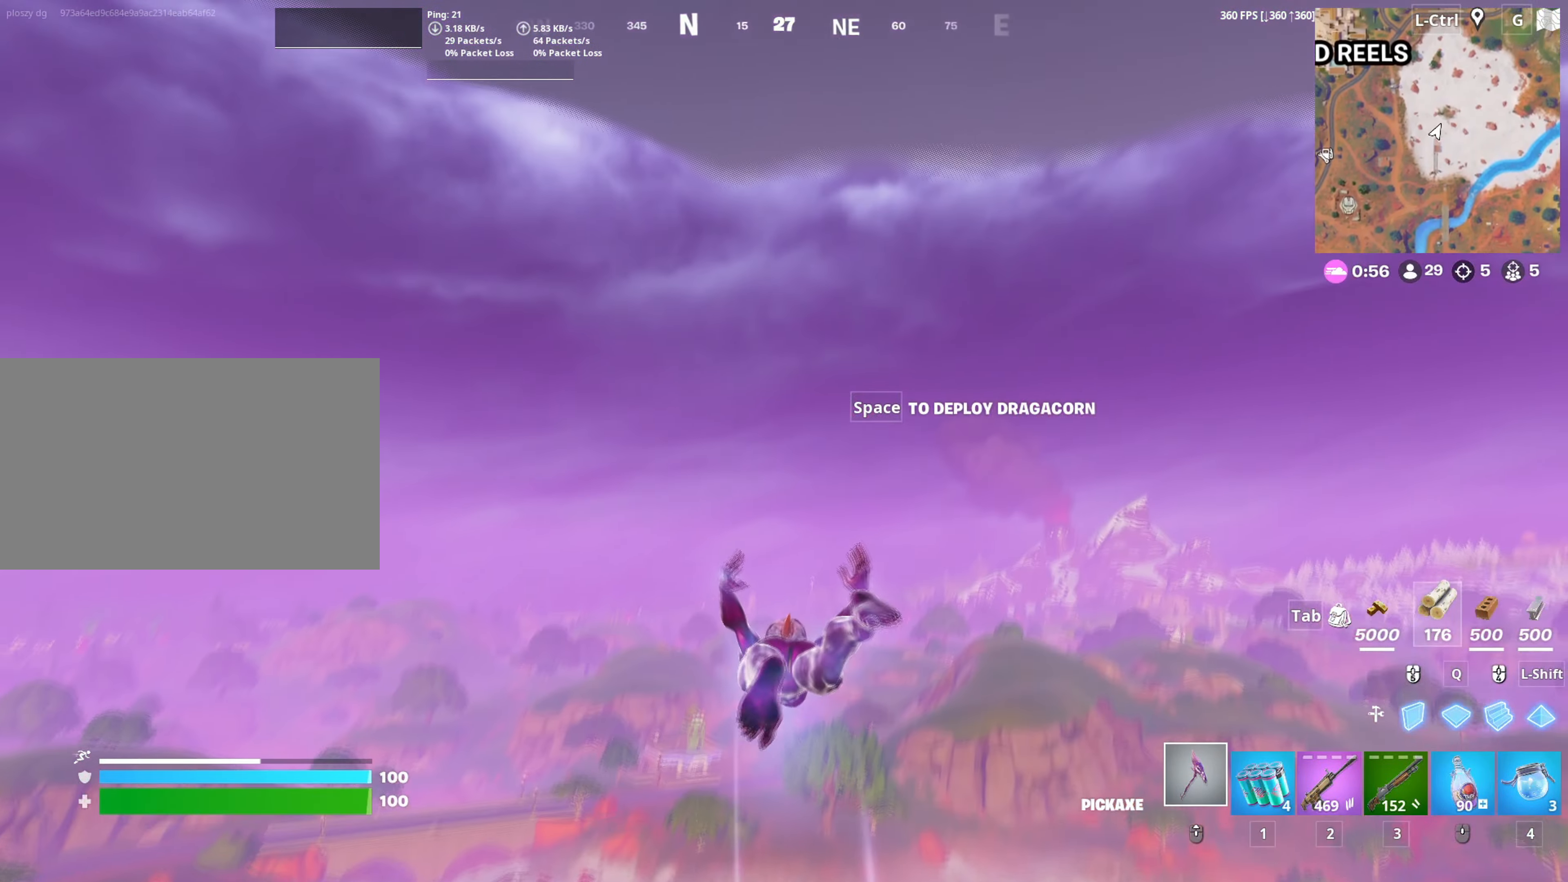
{"keys": ["w"], "mouse": [], "mouse_move": "still", "events": []}
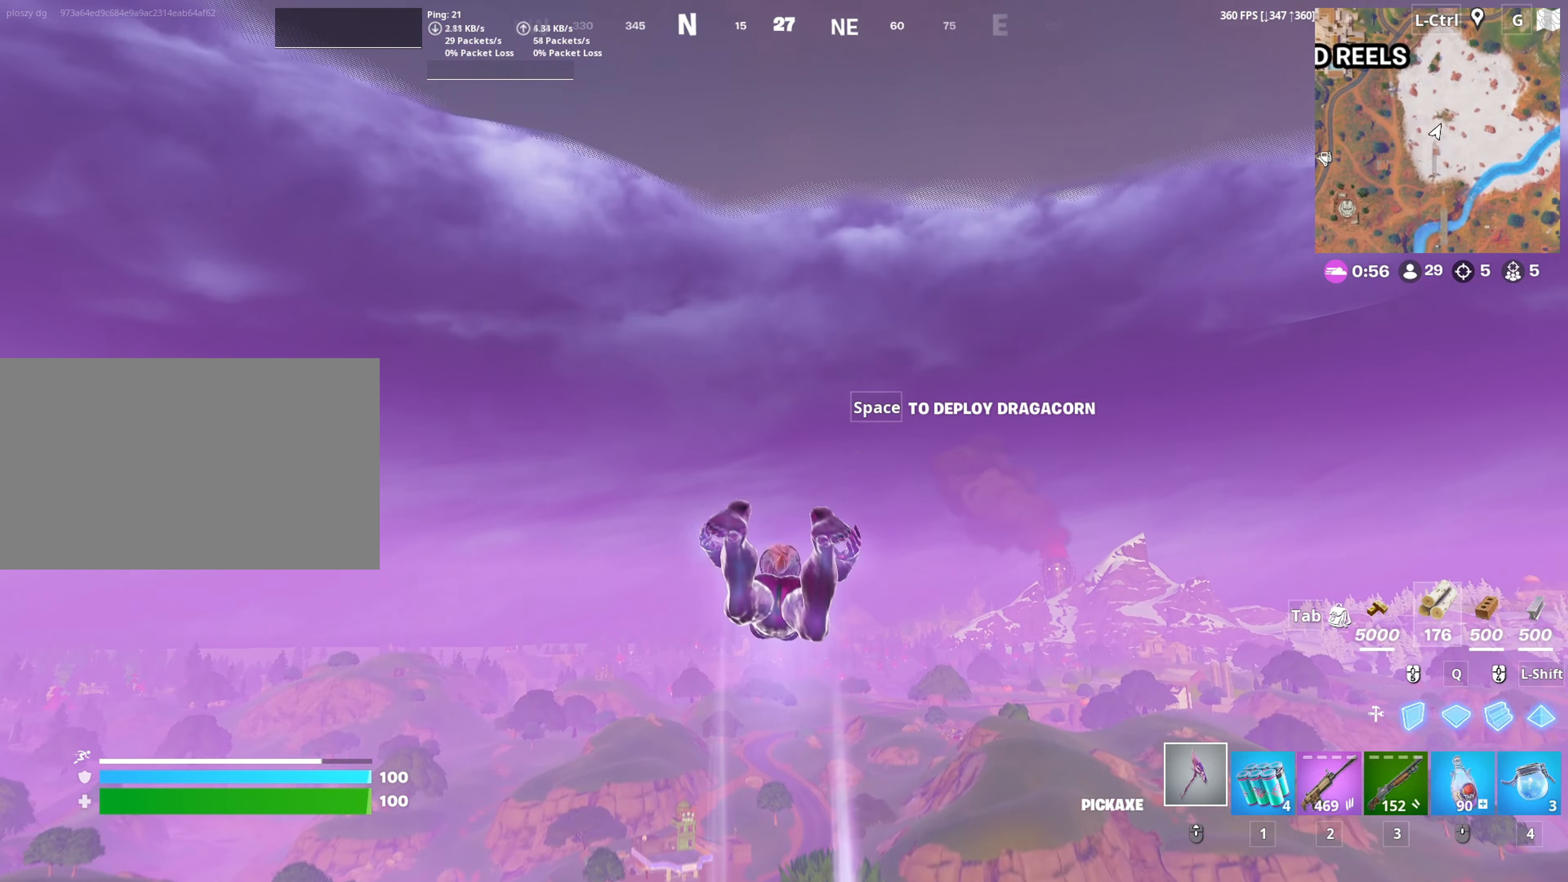
{"keys": [], "mouse": [], "mouse_move": "right", "events": [[234, "t", "down"], [334, "t", "up"], [334, "w", "up"]]}
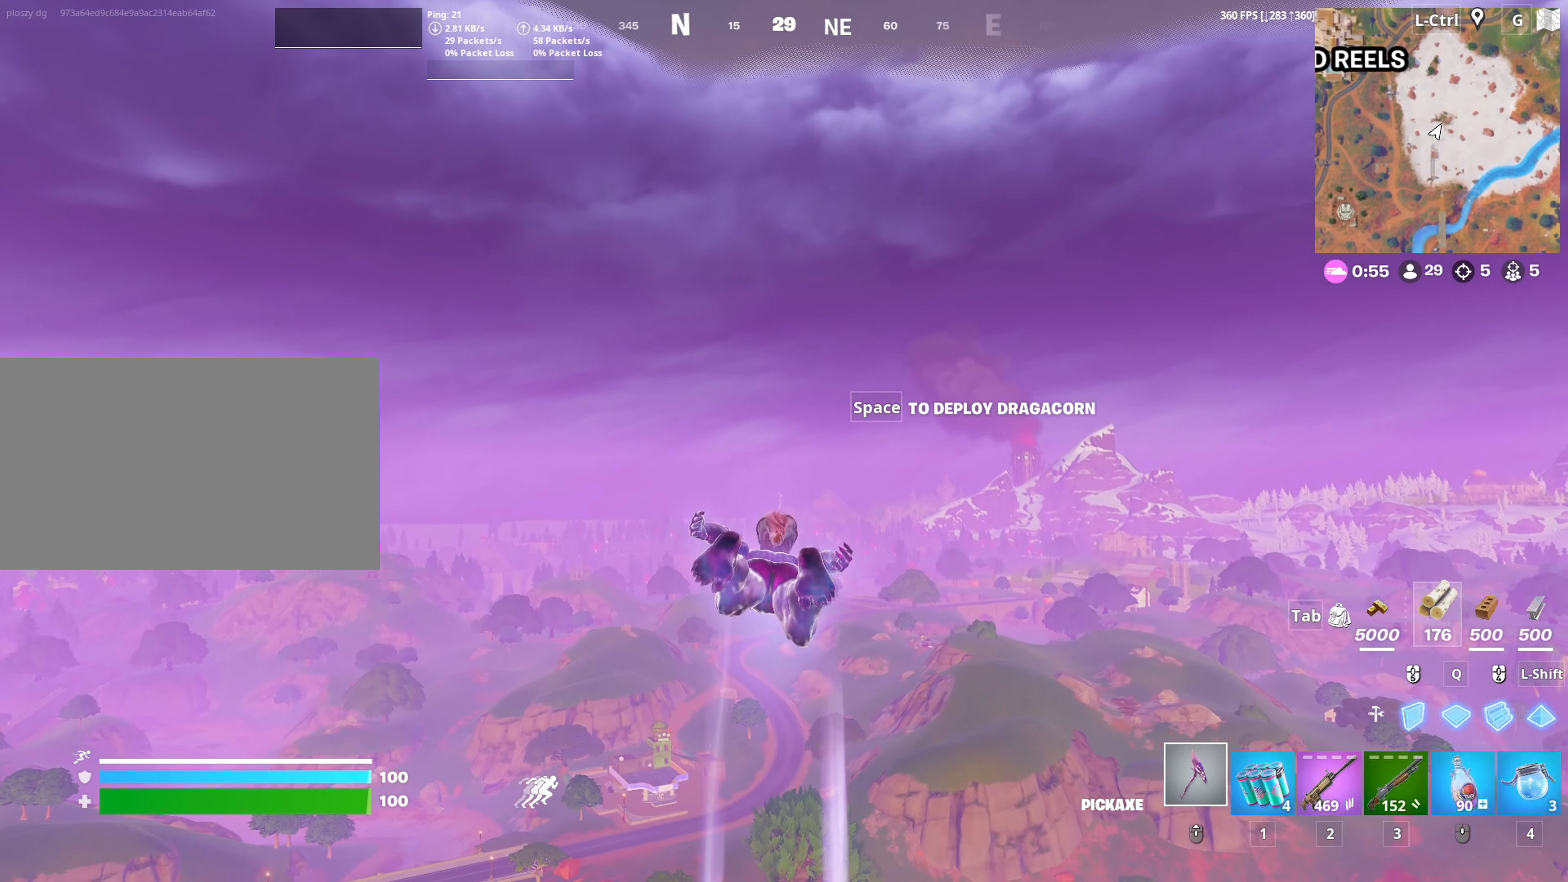
{"keys": ["w"], "mouse": [], "mouse_move": "right", "events": [[350, "w", "down"]]}